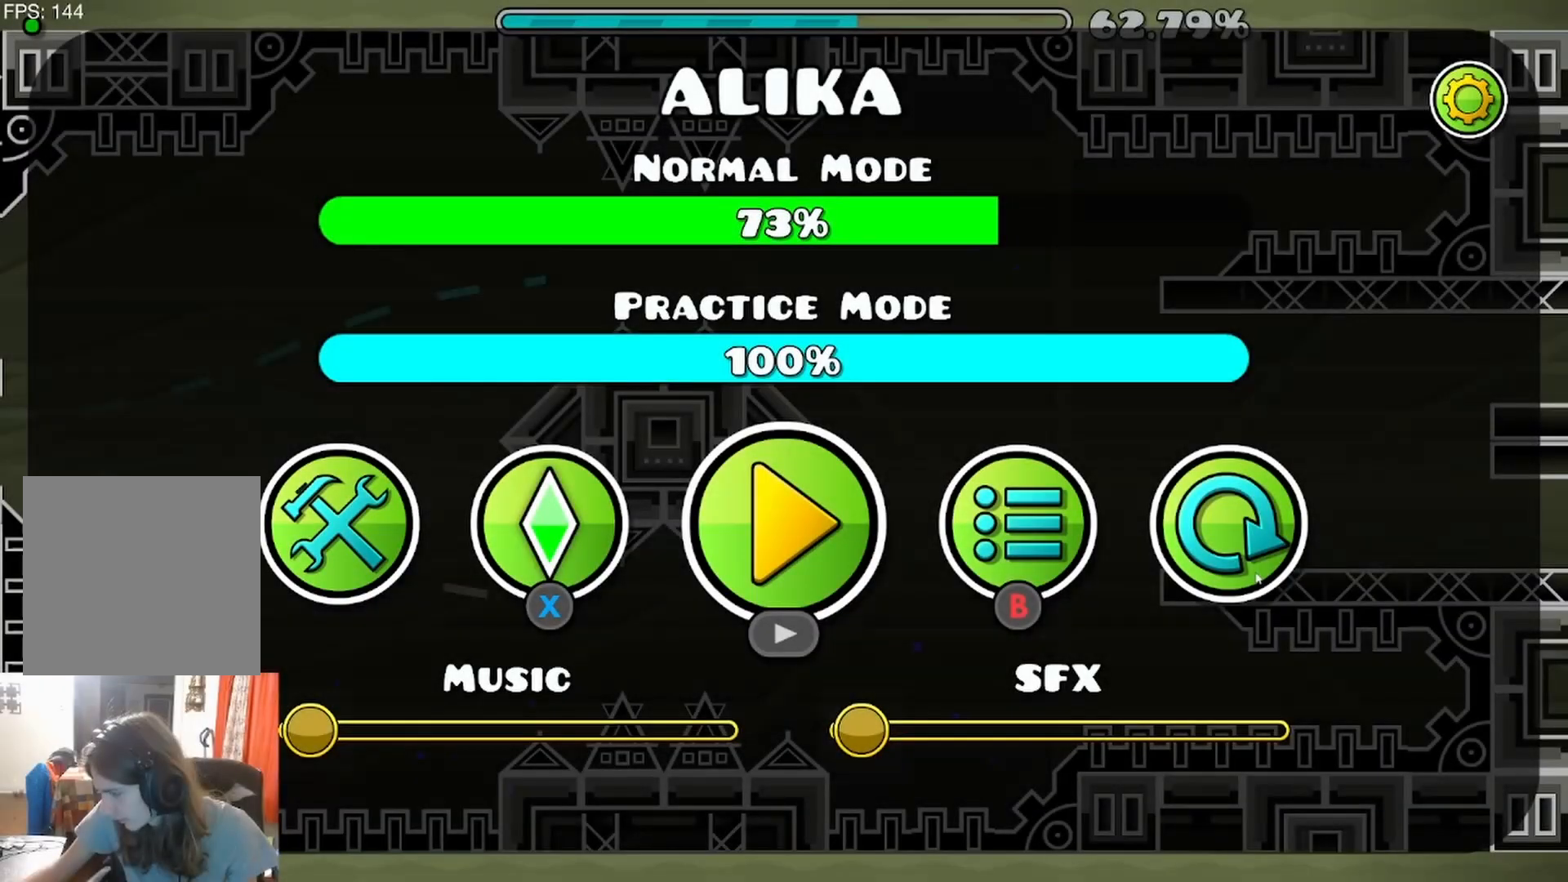
Gameplay with a controller (Xbox layout); each line is a JSON object with the inputs held at the frame after it. "events" lists button and stick changes between this image and that frame as [ms after this image, input, new state], when the widget could be followed in between.
{"buttons": [], "left_stick": "center", "right_stick": "center", "events": []}
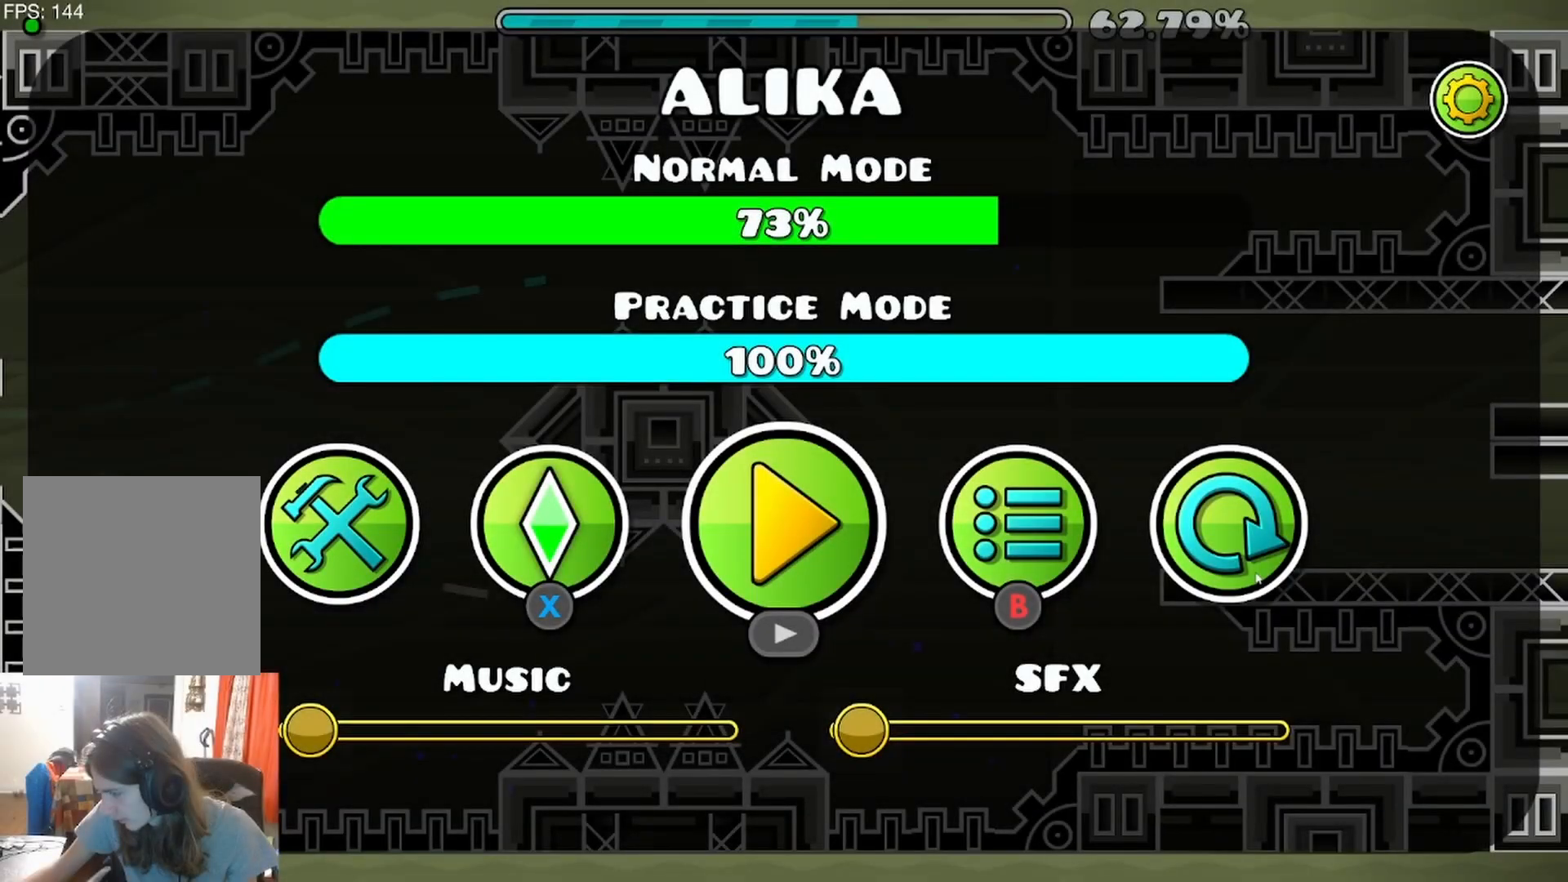
{"buttons": [], "left_stick": "center", "right_stick": "center", "events": []}
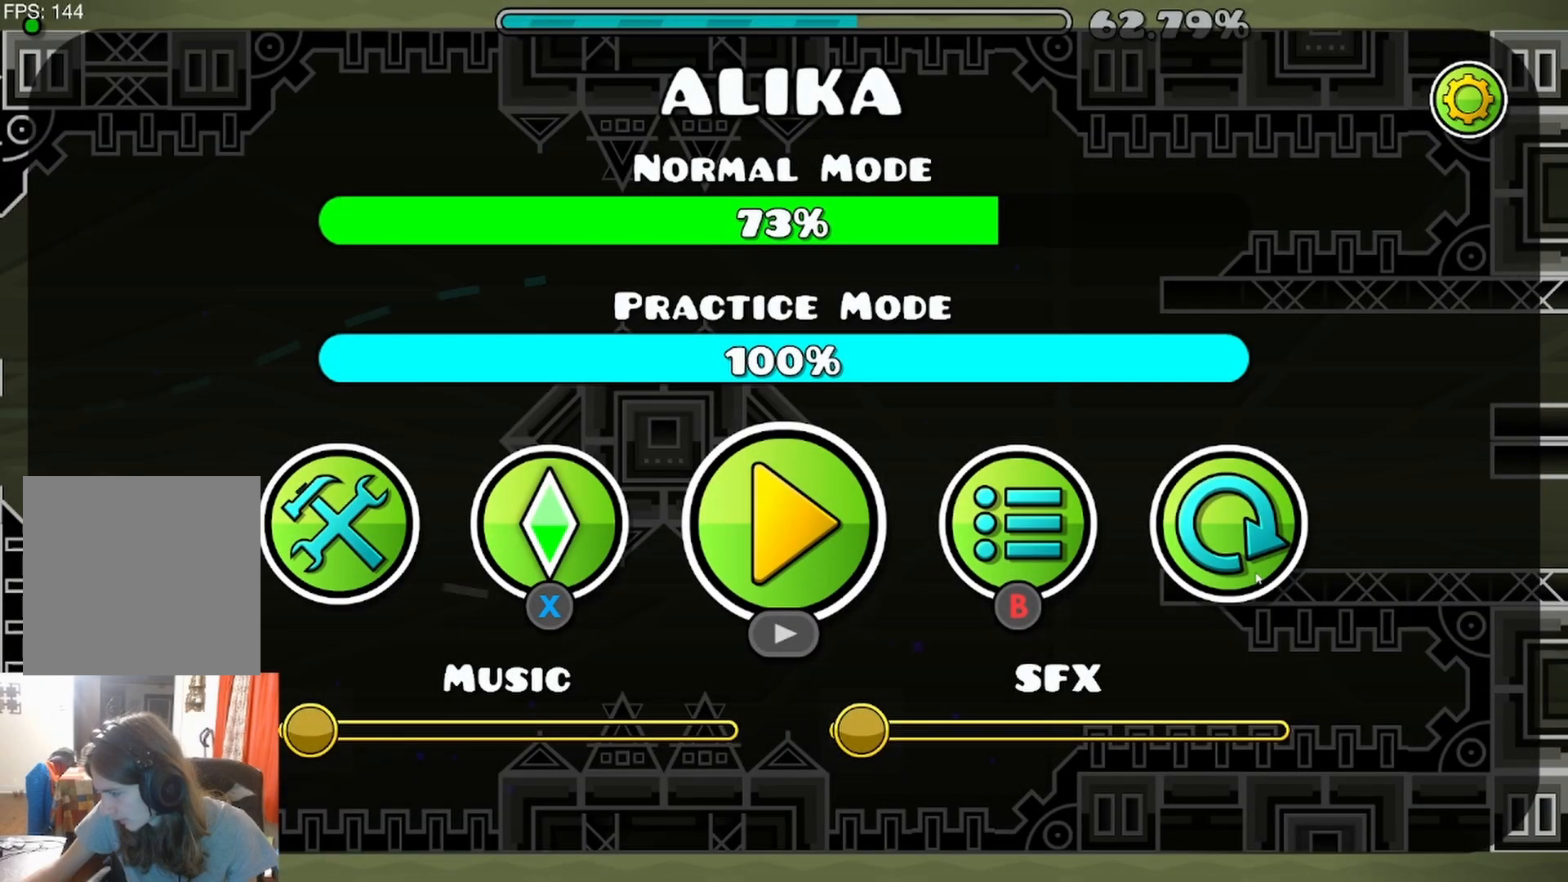
{"buttons": [], "left_stick": "center", "right_stick": "center", "events": []}
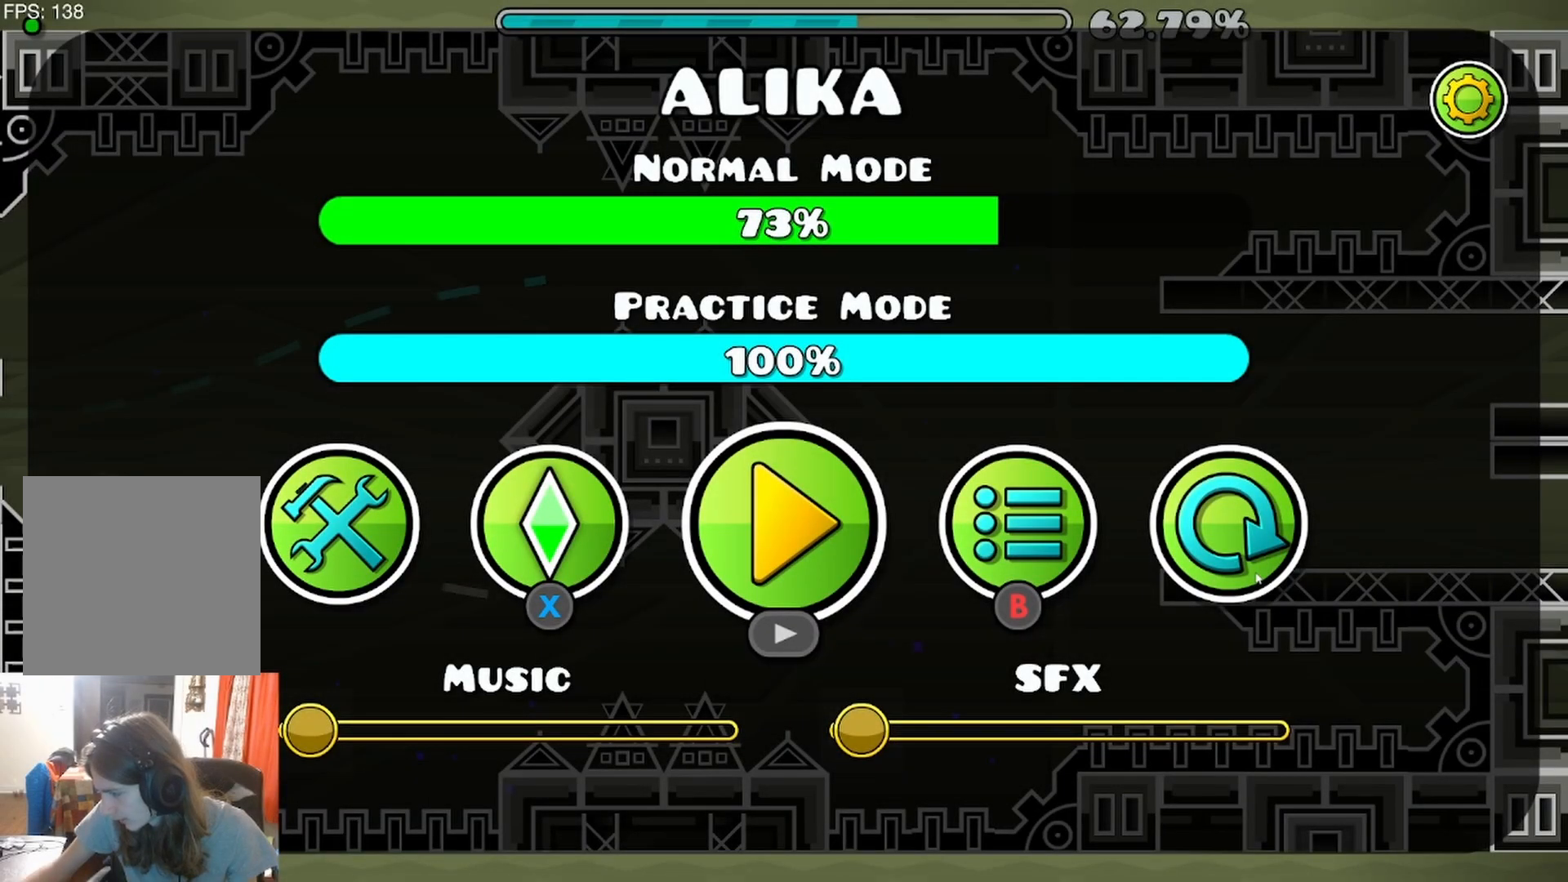
{"buttons": [], "left_stick": "center", "right_stick": "center", "events": []}
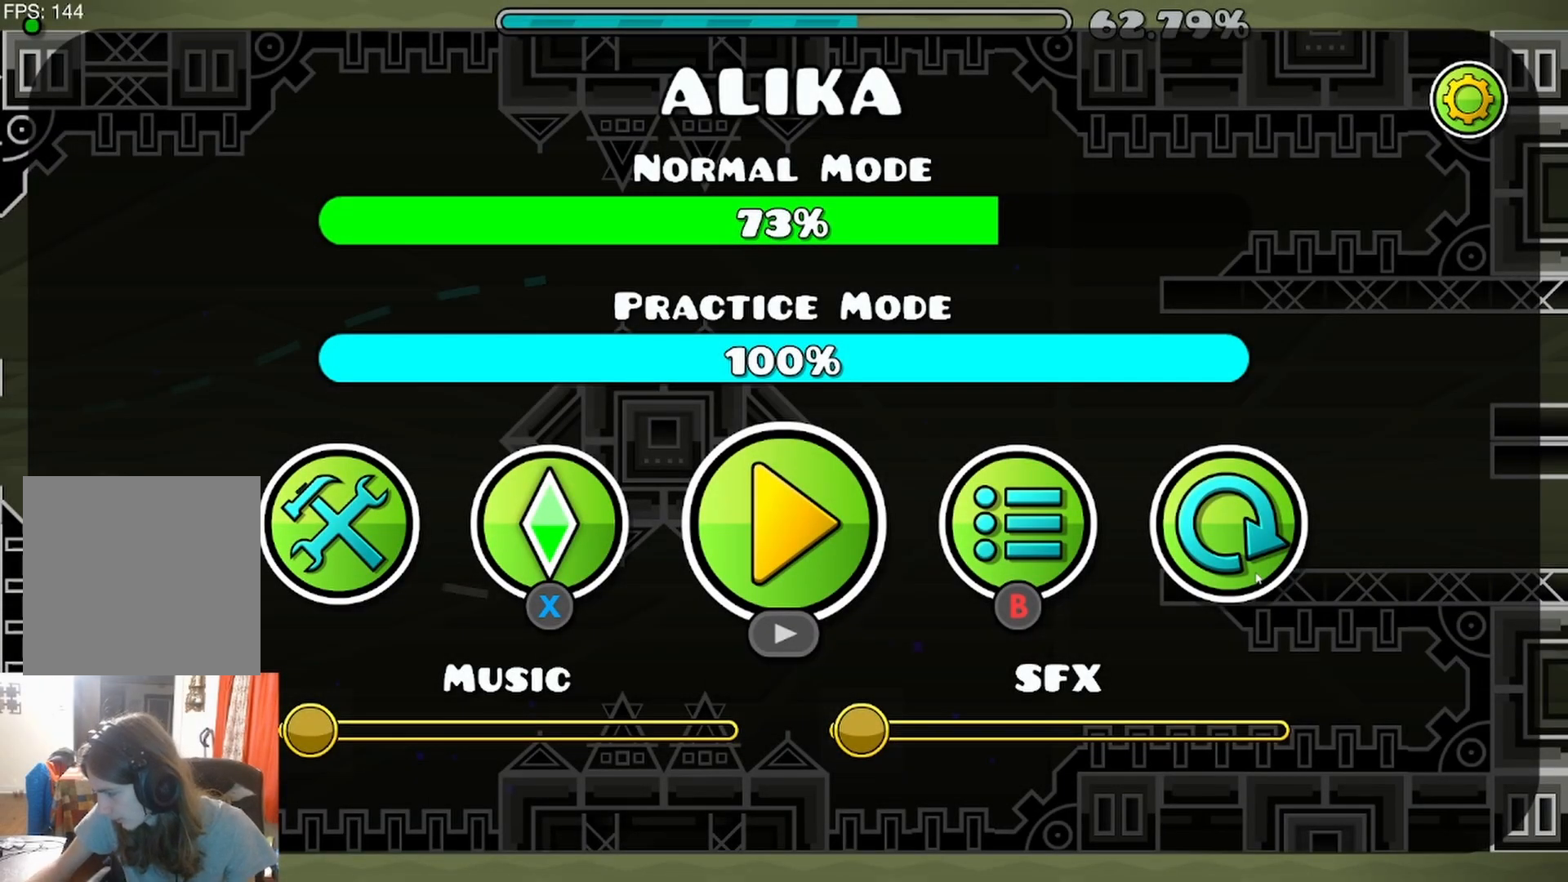
{"buttons": [], "left_stick": "center", "right_stick": "center", "events": []}
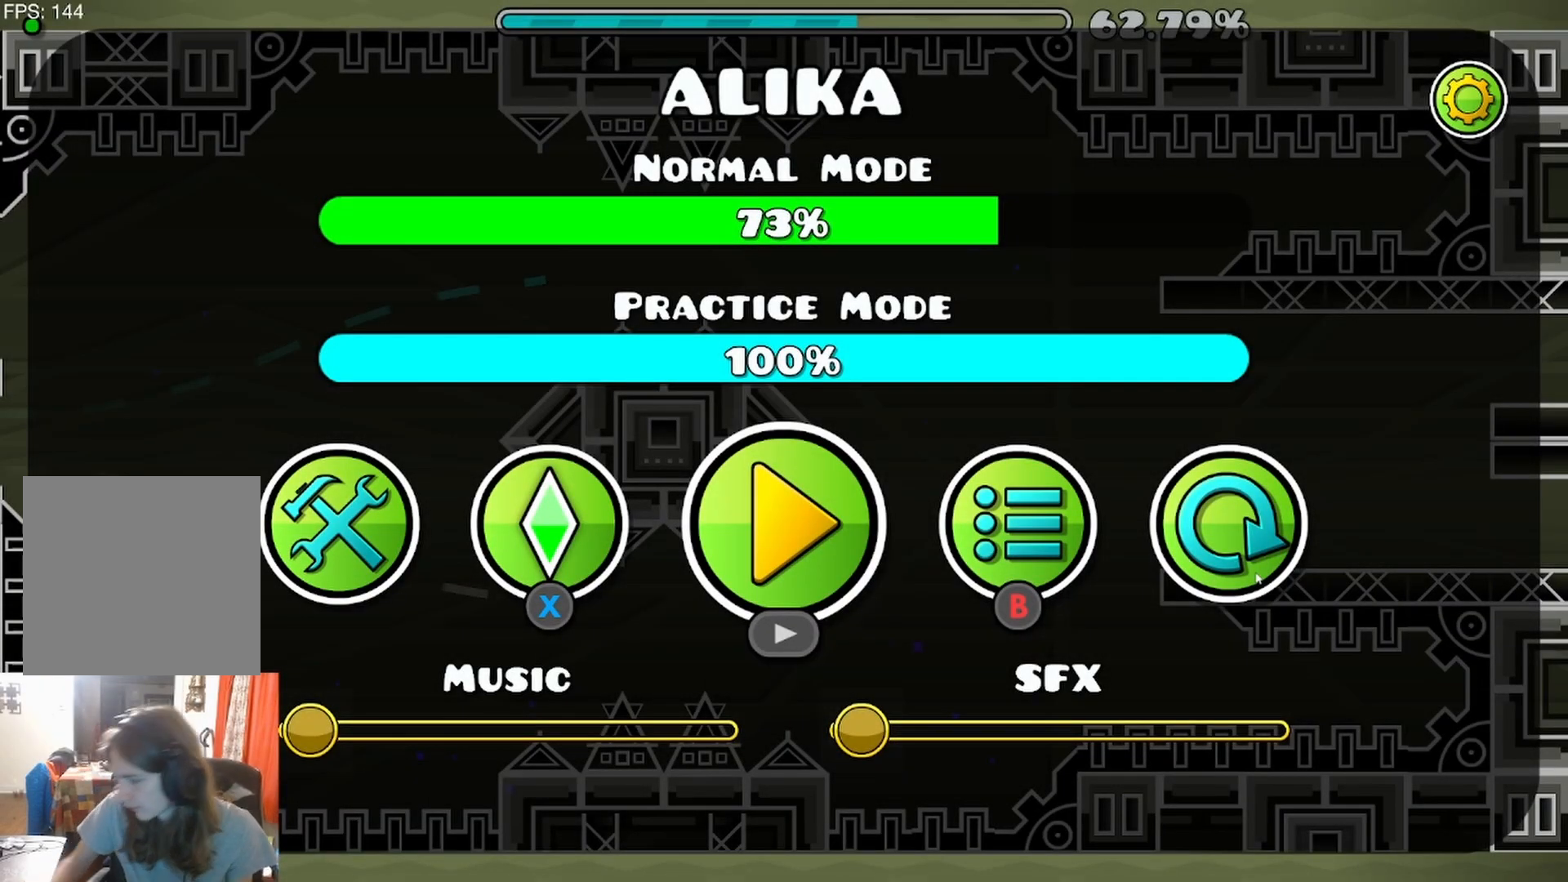
{"buttons": [], "left_stick": "center", "right_stick": "center", "events": []}
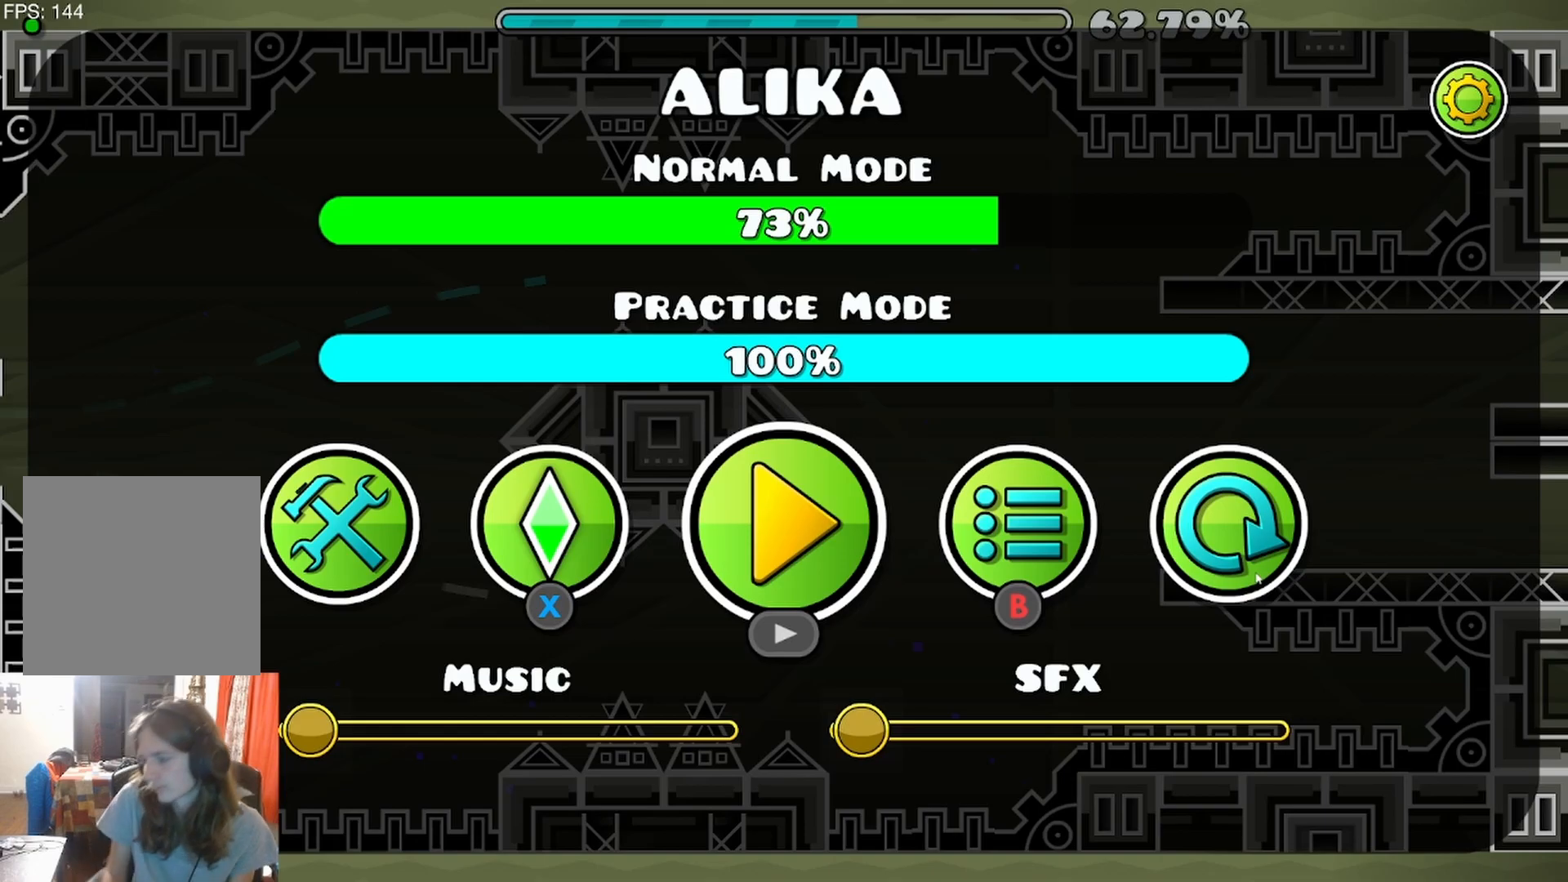
{"buttons": [], "left_stick": "center", "right_stick": "center", "events": [[400, "START", "down"], [500, "START", "up"]]}
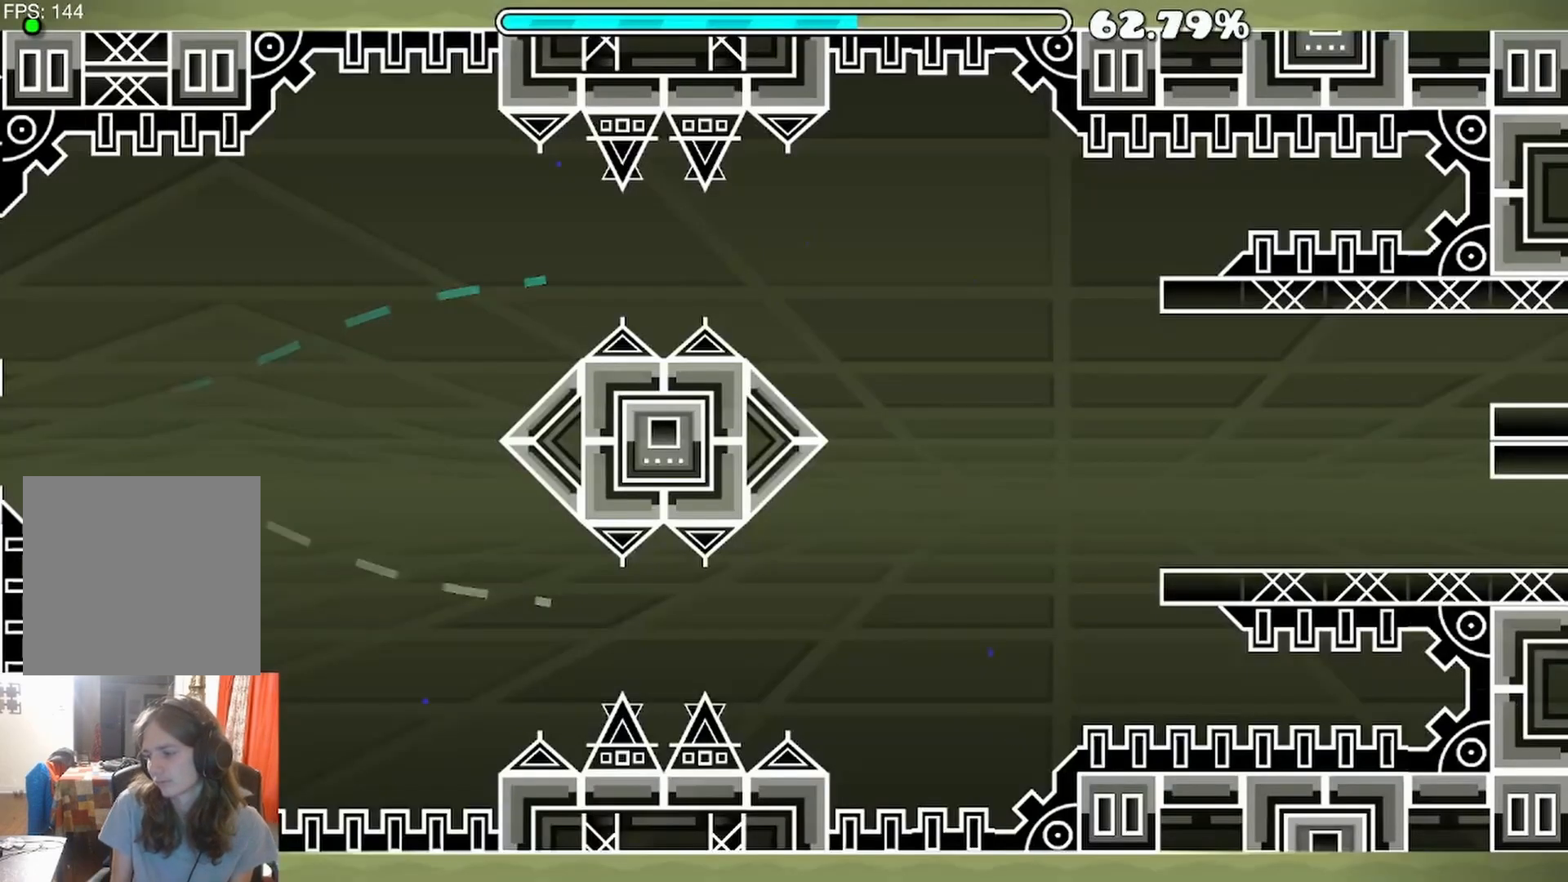
{"buttons": [], "left_stick": "center", "right_stick": "center", "events": []}
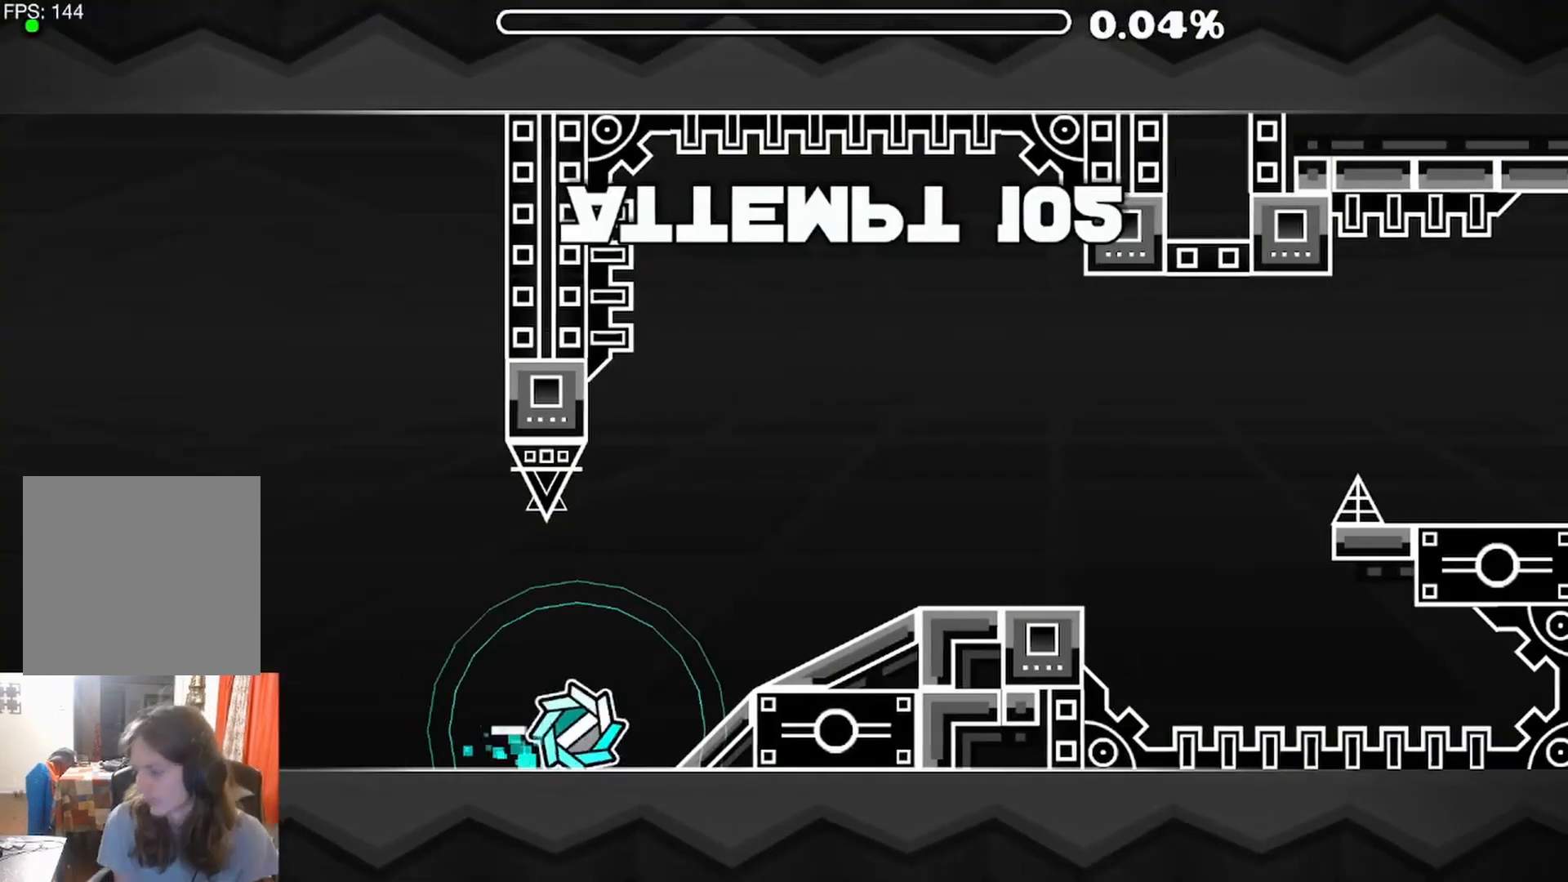
{"buttons": [], "left_stick": "center", "right_stick": "center", "events": [[317, "A", "down"], [483, "A", "up"]]}
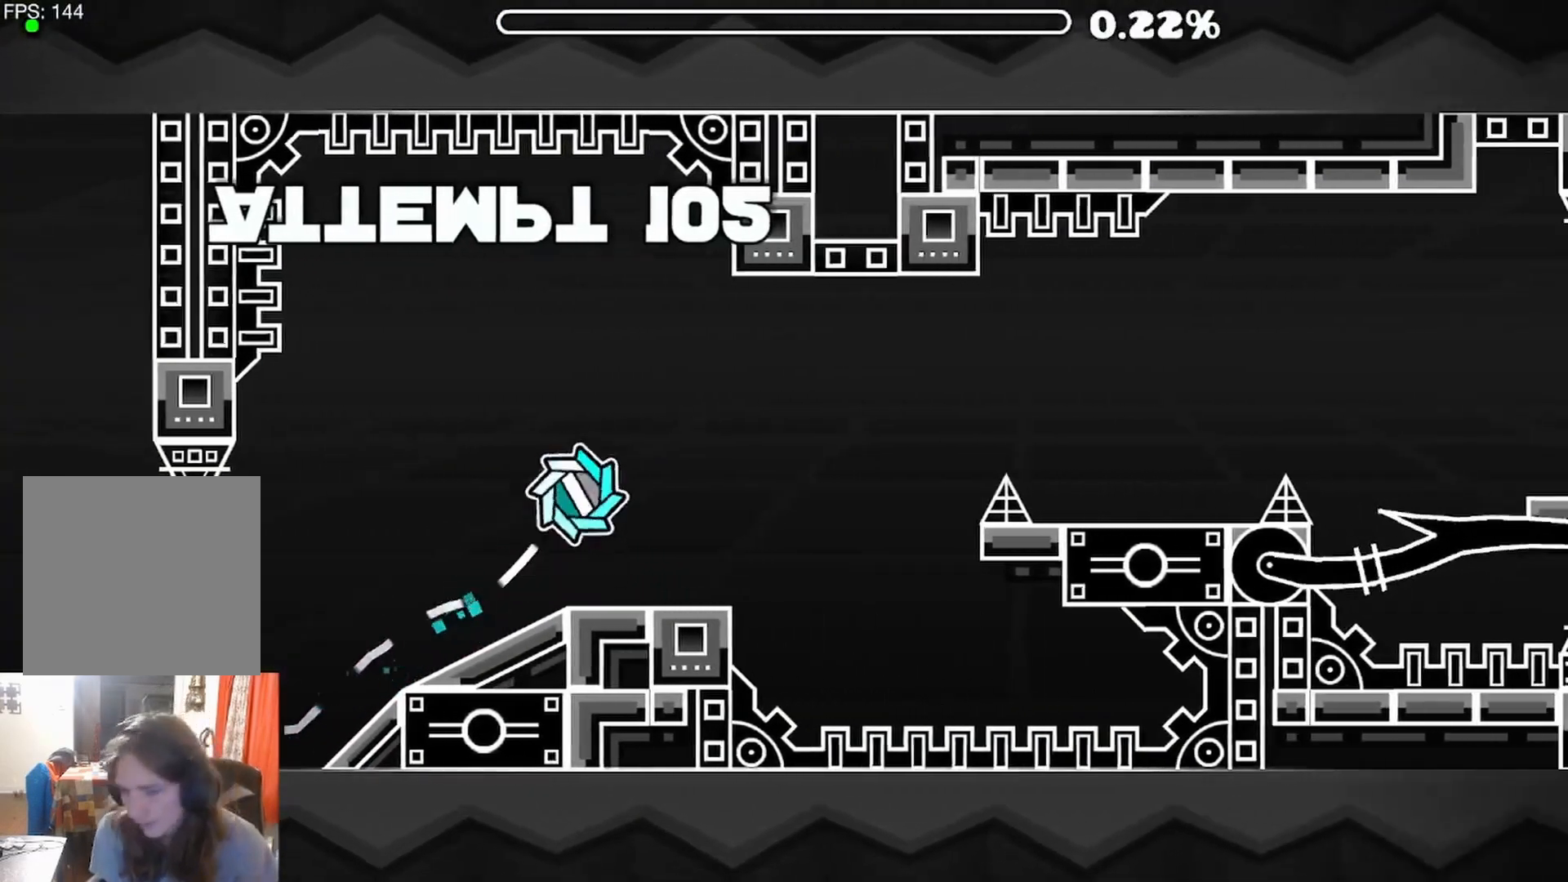
{"buttons": [], "left_stick": "center", "right_stick": "center", "events": []}
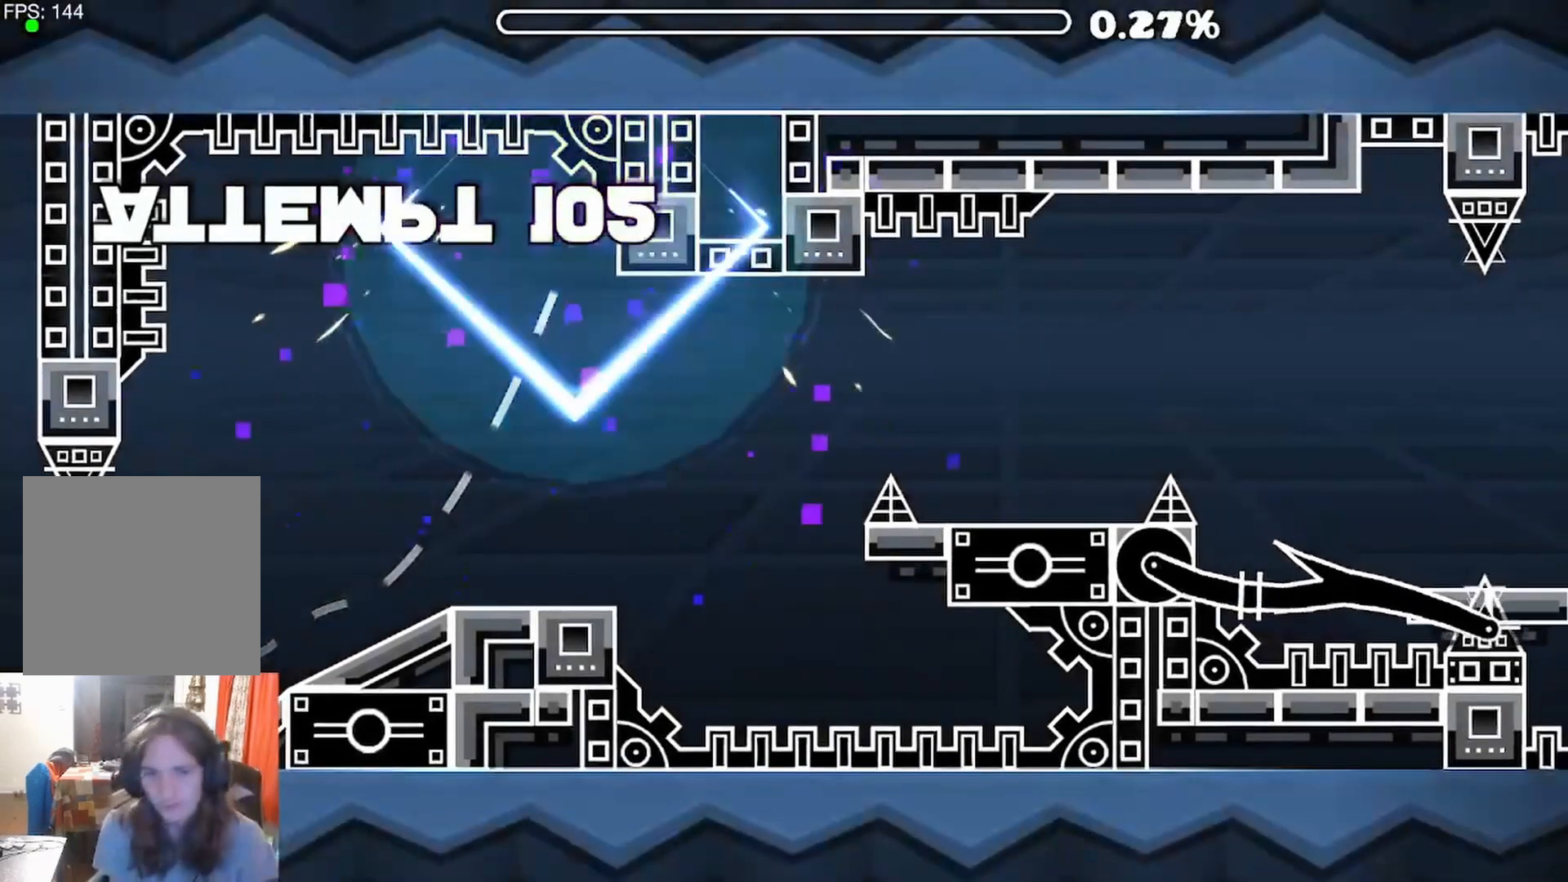
{"buttons": [], "left_stick": "center", "right_stick": "center", "events": []}
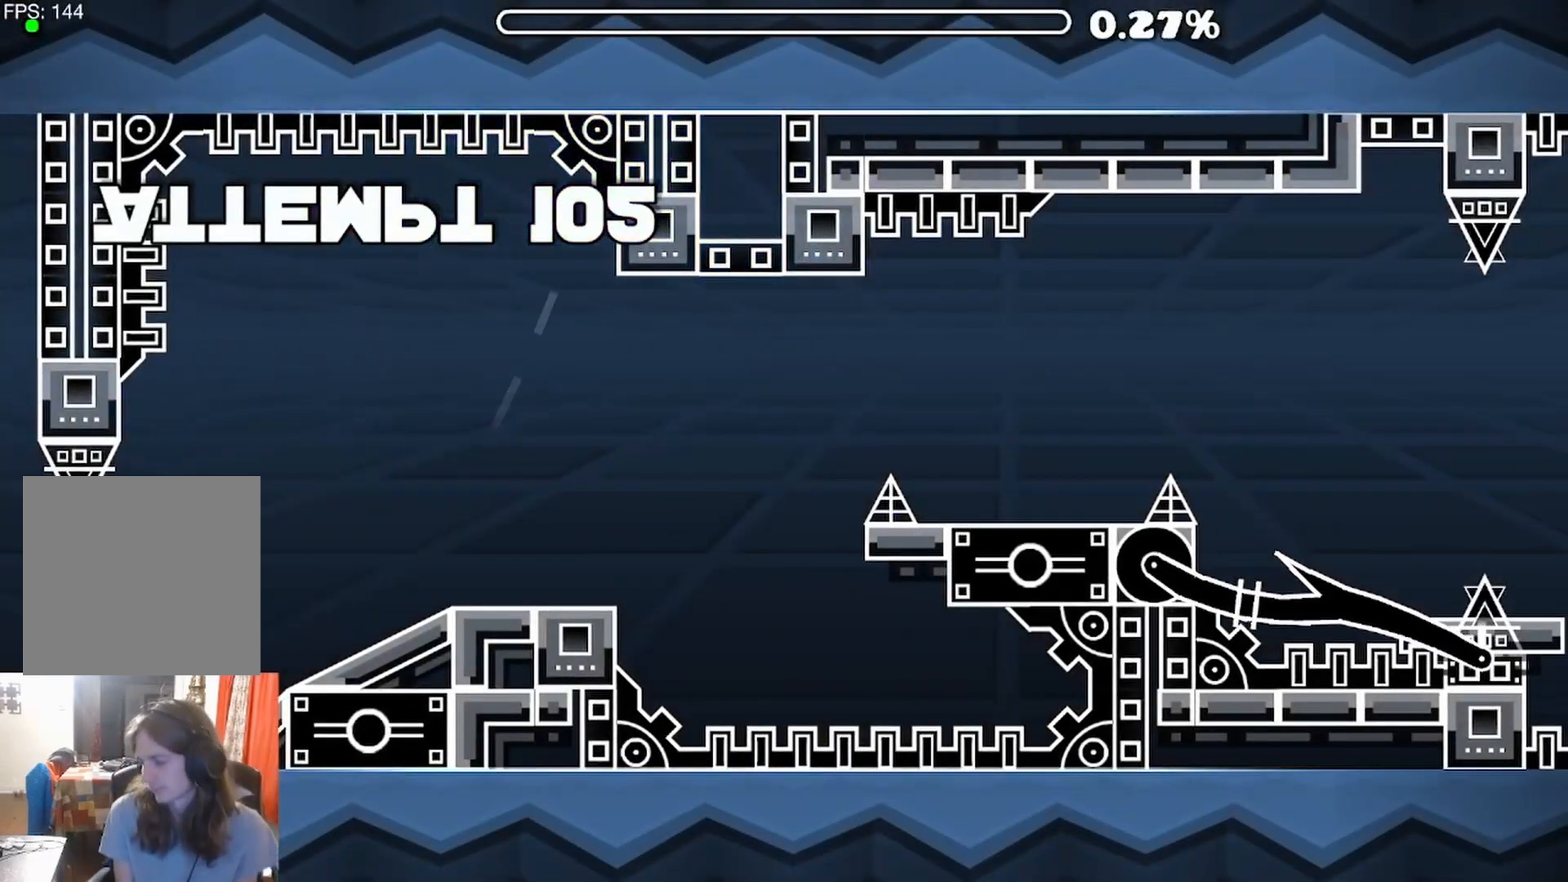
{"buttons": [], "left_stick": "center", "right_stick": "center", "events": []}
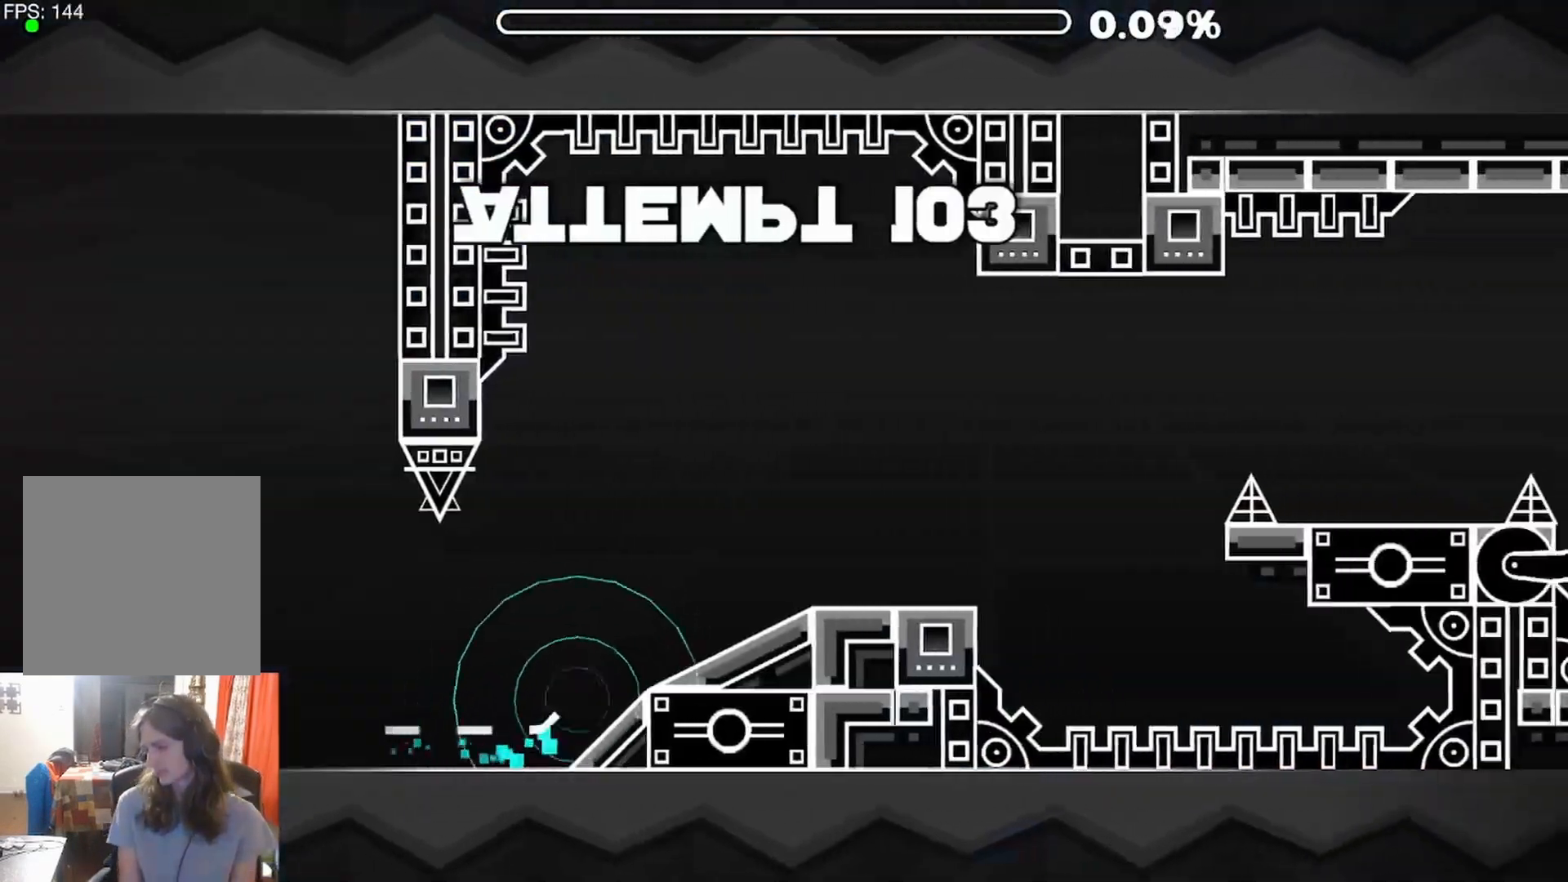
{"buttons": [], "left_stick": "center", "right_stick": "center", "events": []}
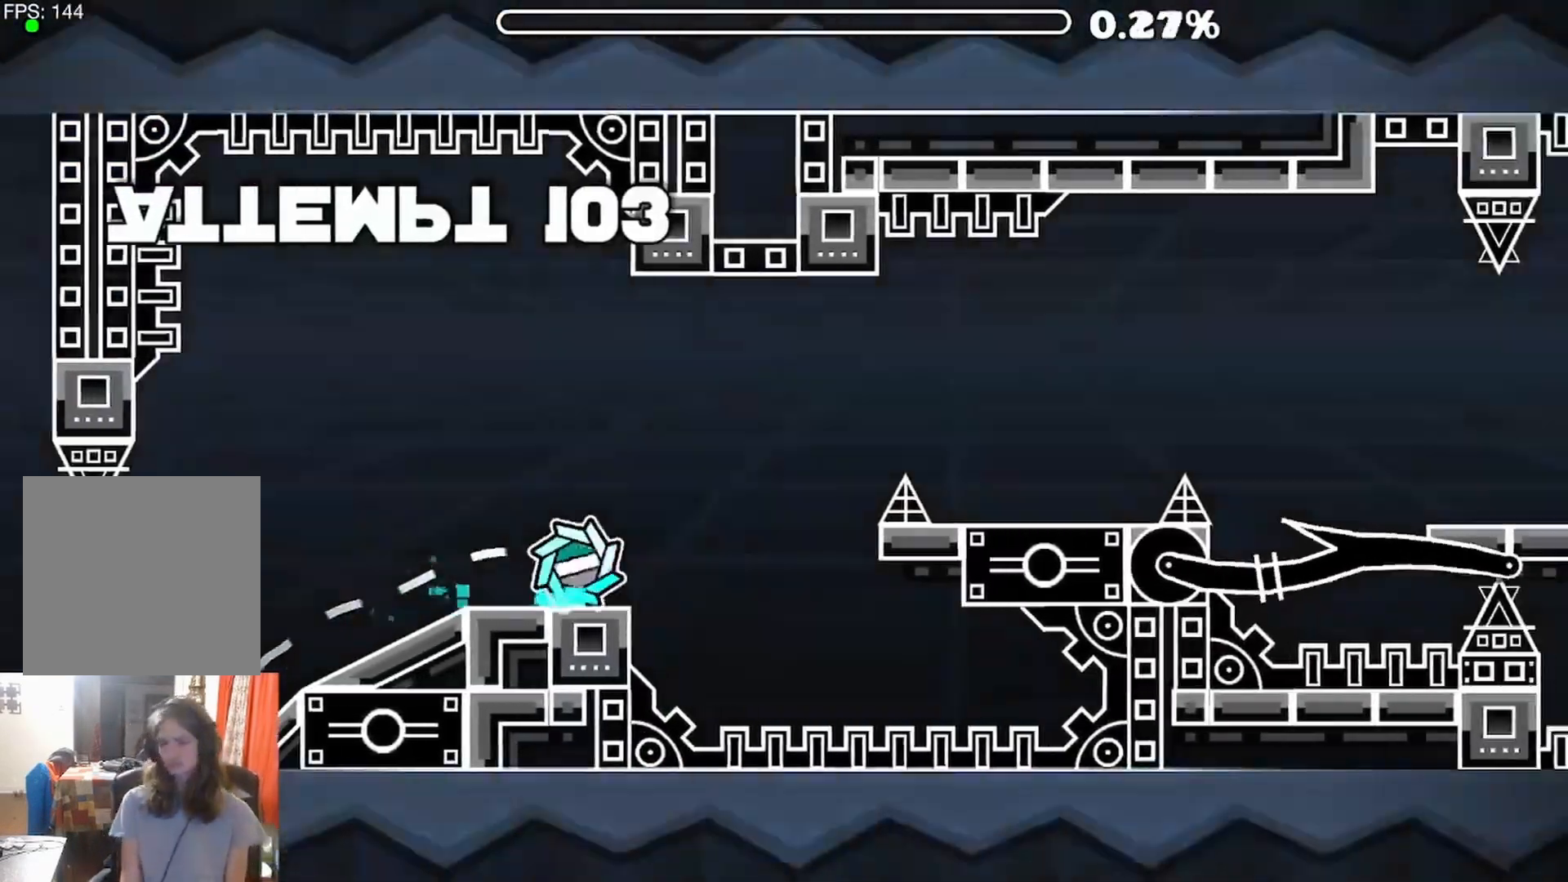
{"buttons": ["A"], "left_stick": "center", "right_stick": "center", "events": [[83, "A", "down"], [167, "A", "up"], [467, "A", "down"]]}
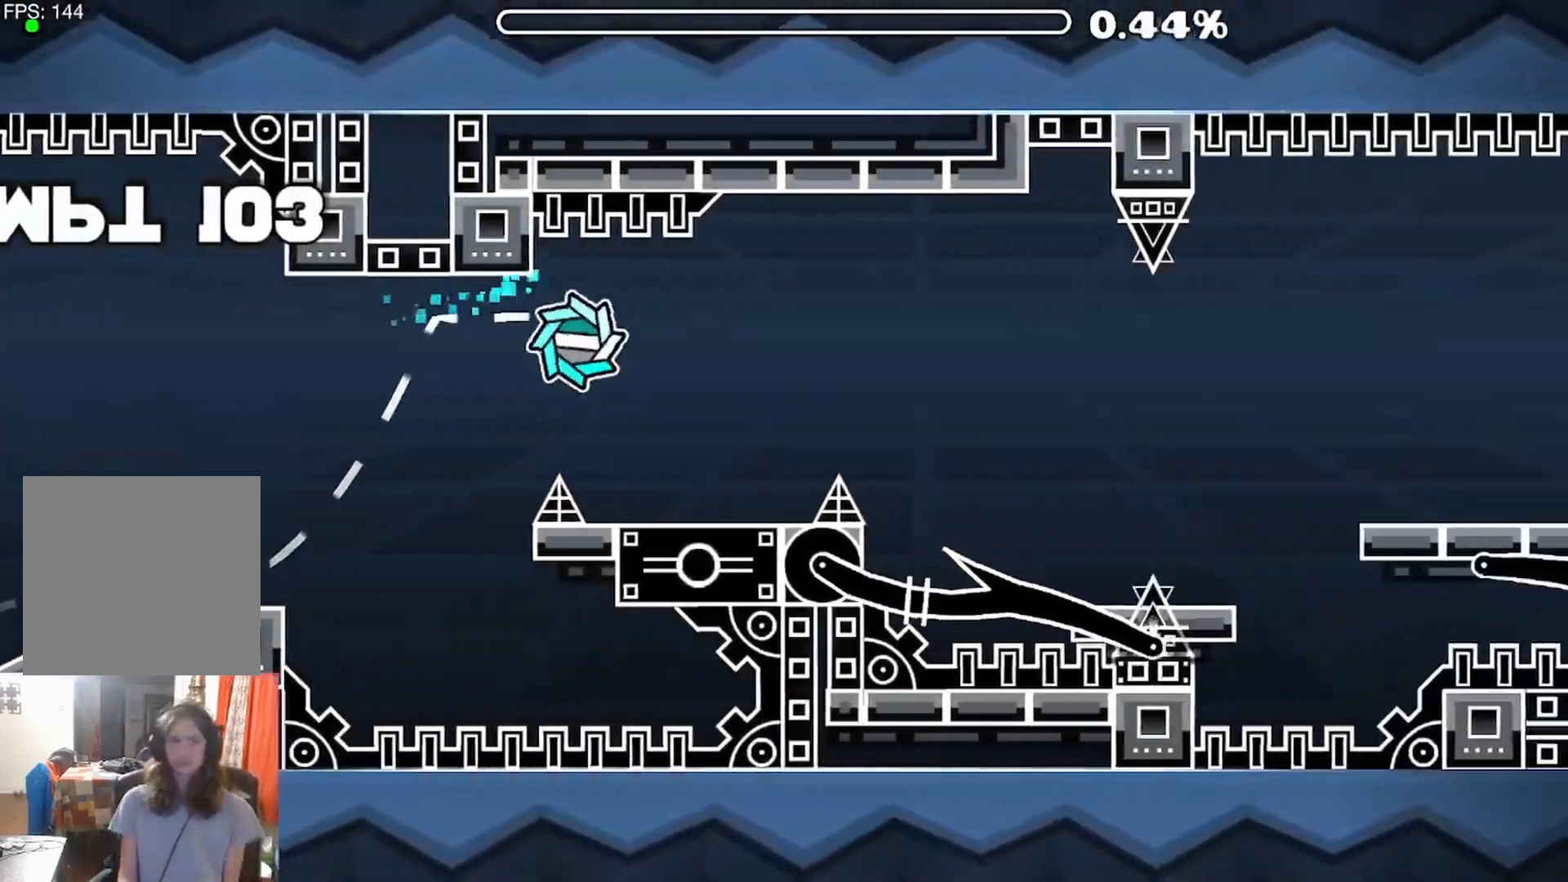
{"buttons": [], "left_stick": "center", "right_stick": "center", "events": [[50, "A", "up"], [183, "A", "down"], [267, "A", "up"]]}
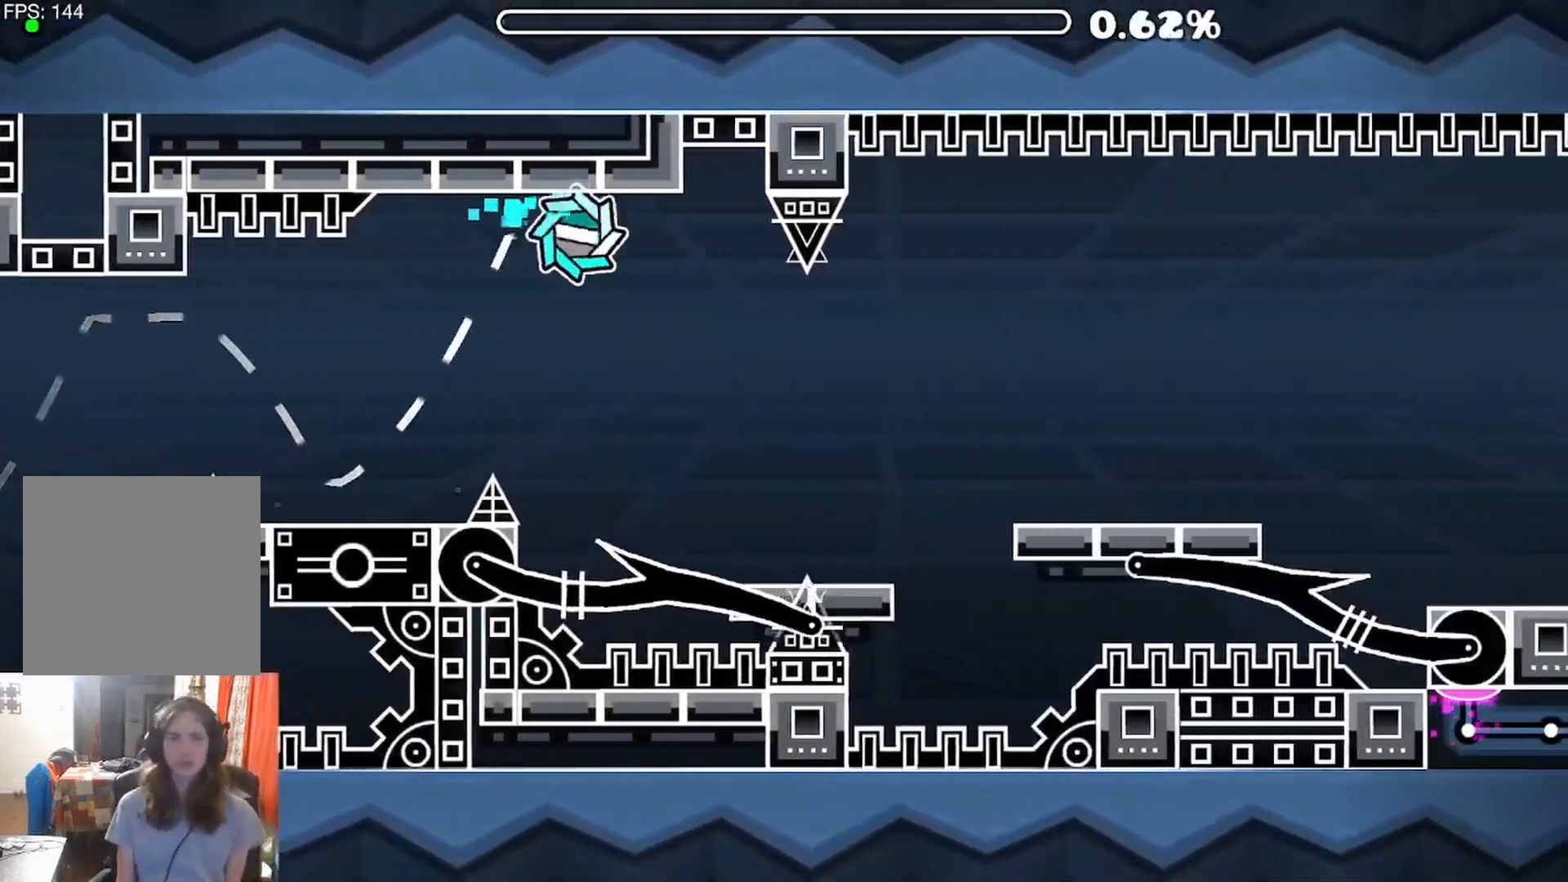
{"buttons": [], "left_stick": "center", "right_stick": "center", "events": [[50, "A", "down"], [150, "A", "up"]]}
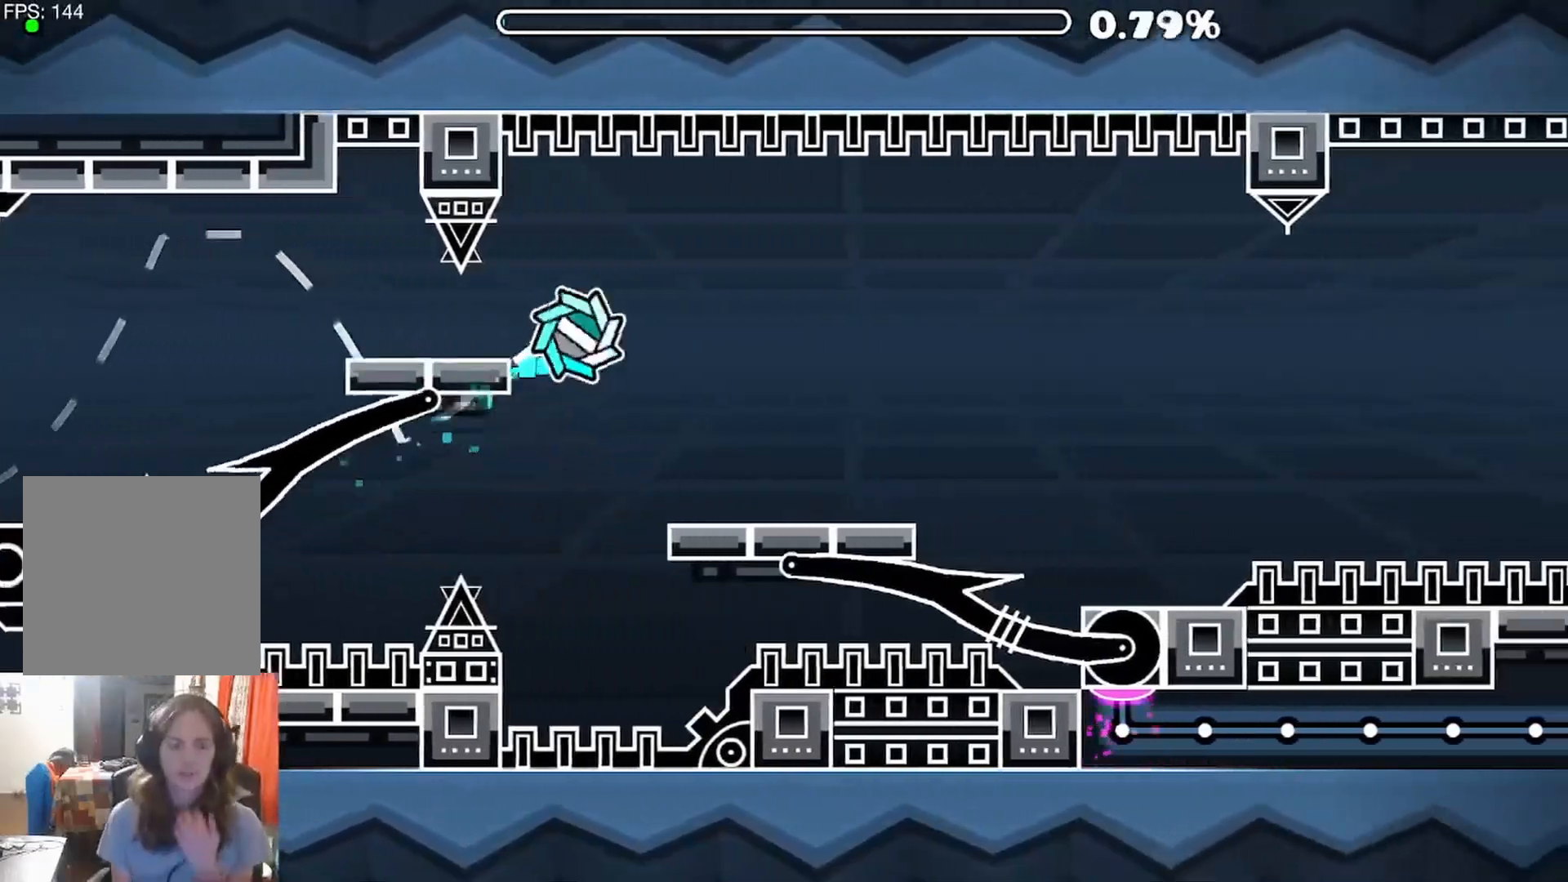
{"buttons": [], "left_stick": "center", "right_stick": "center", "events": []}
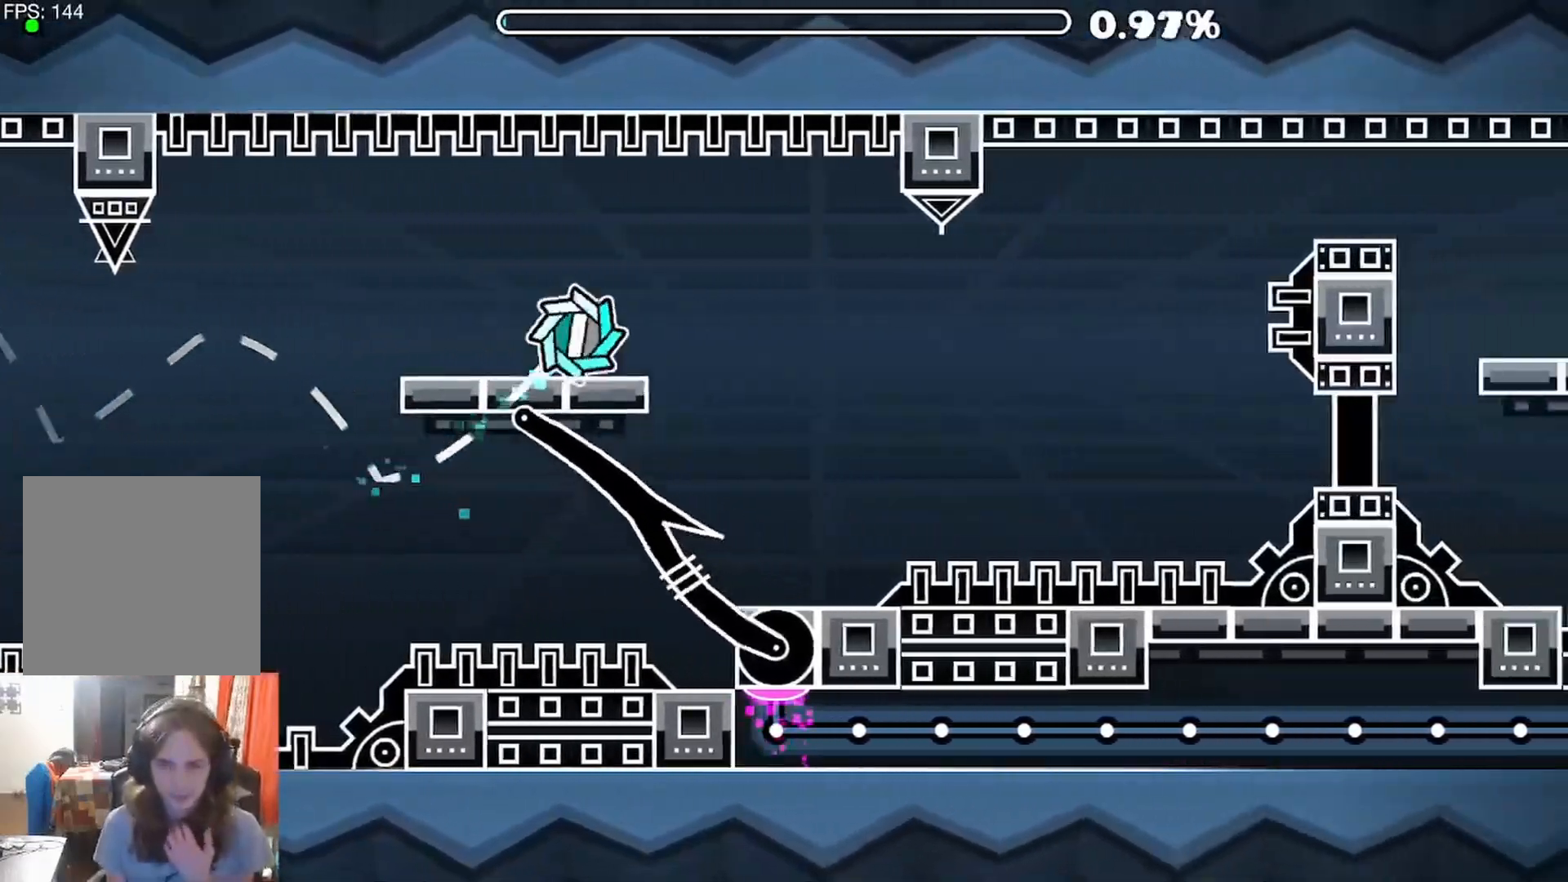
{"buttons": [], "left_stick": "center", "right_stick": "center", "events": []}
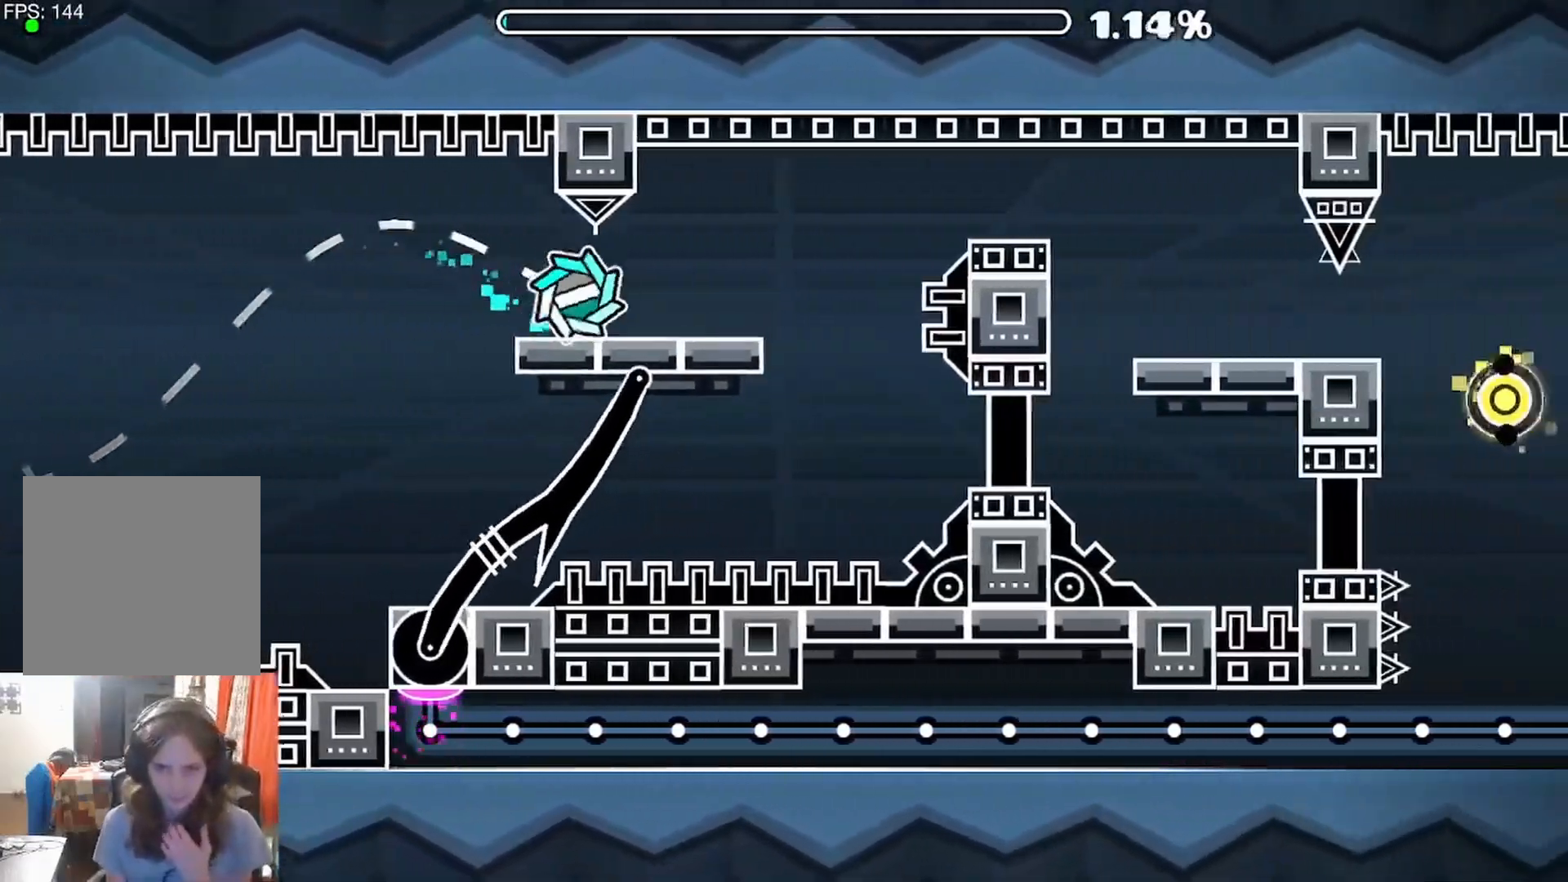
{"buttons": [], "left_stick": "center", "right_stick": "center", "events": [[150, "A", "down"], [267, "A", "up"]]}
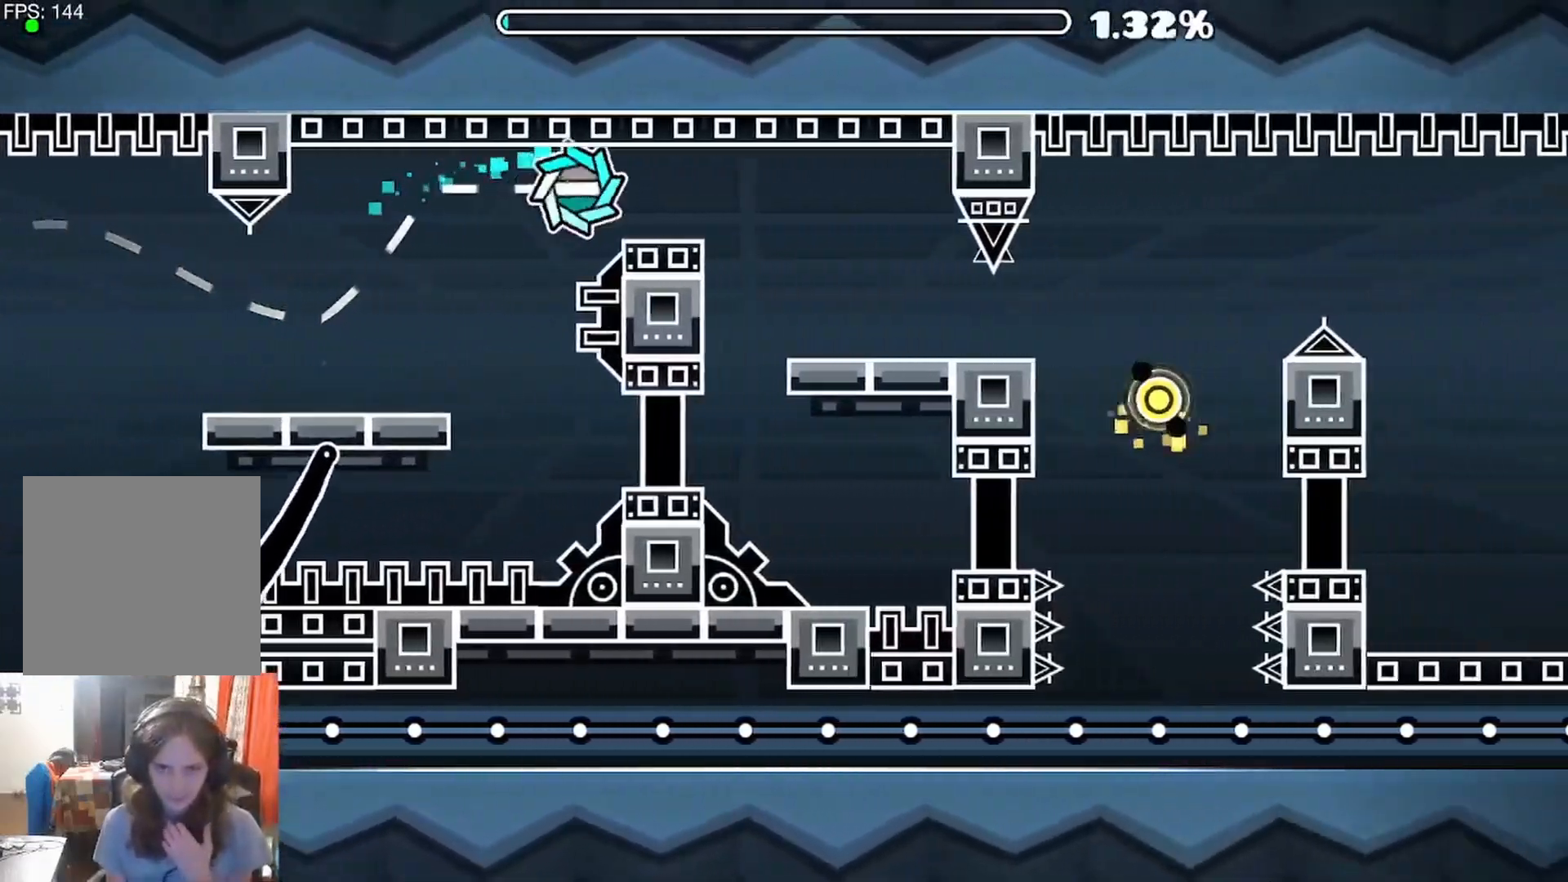
{"buttons": [], "left_stick": "center", "right_stick": "center", "events": [[100, "A", "down"], [200, "A", "up"]]}
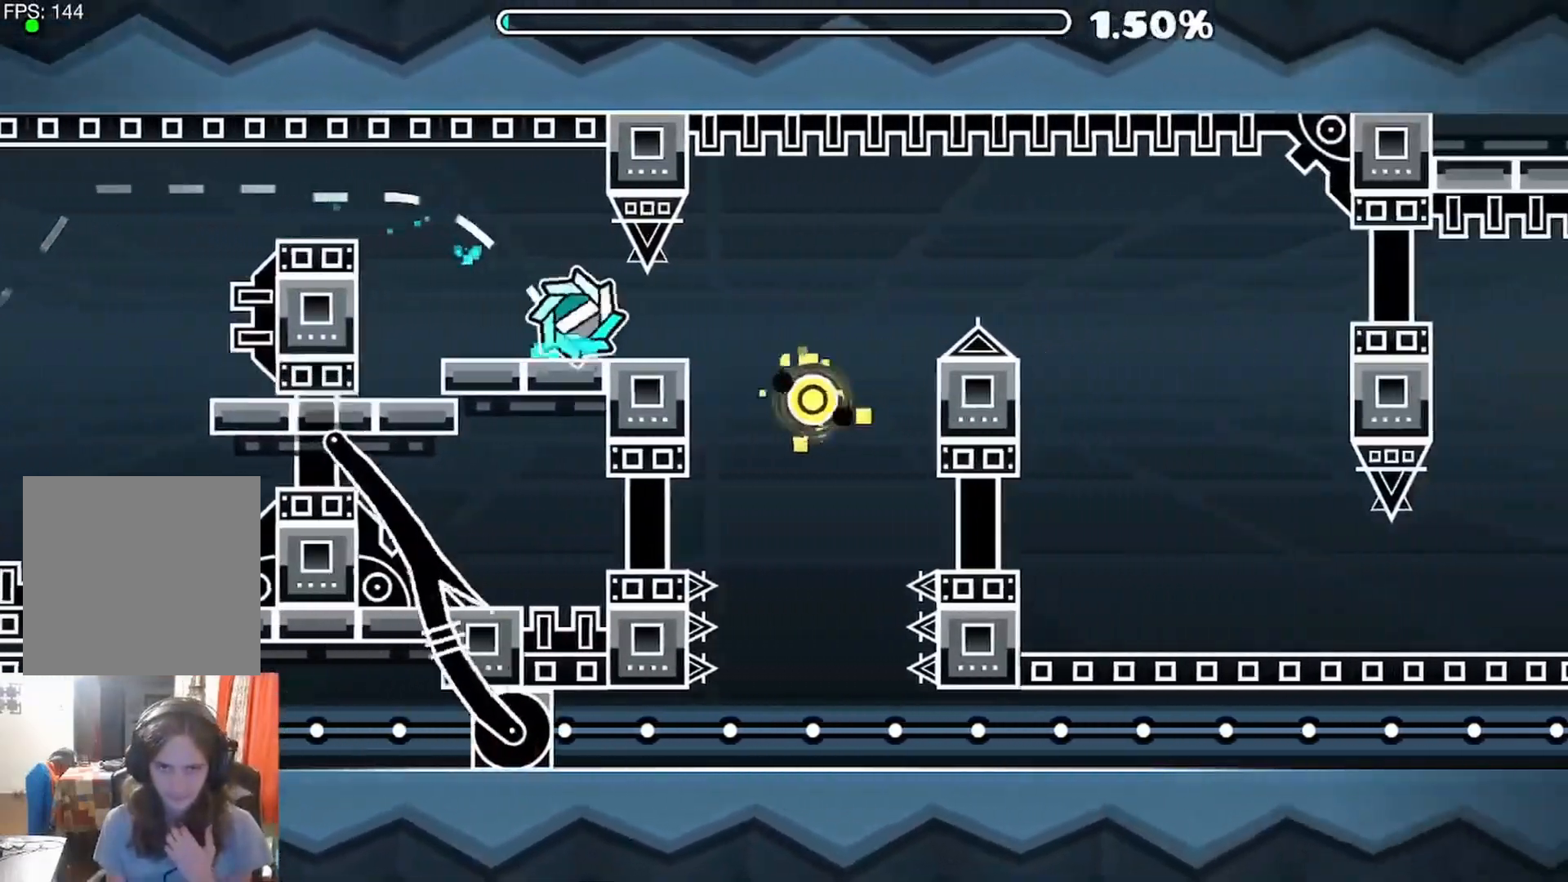
{"buttons": [], "left_stick": "center", "right_stick": "center", "events": [[300, "A", "down"], [433, "A", "up"]]}
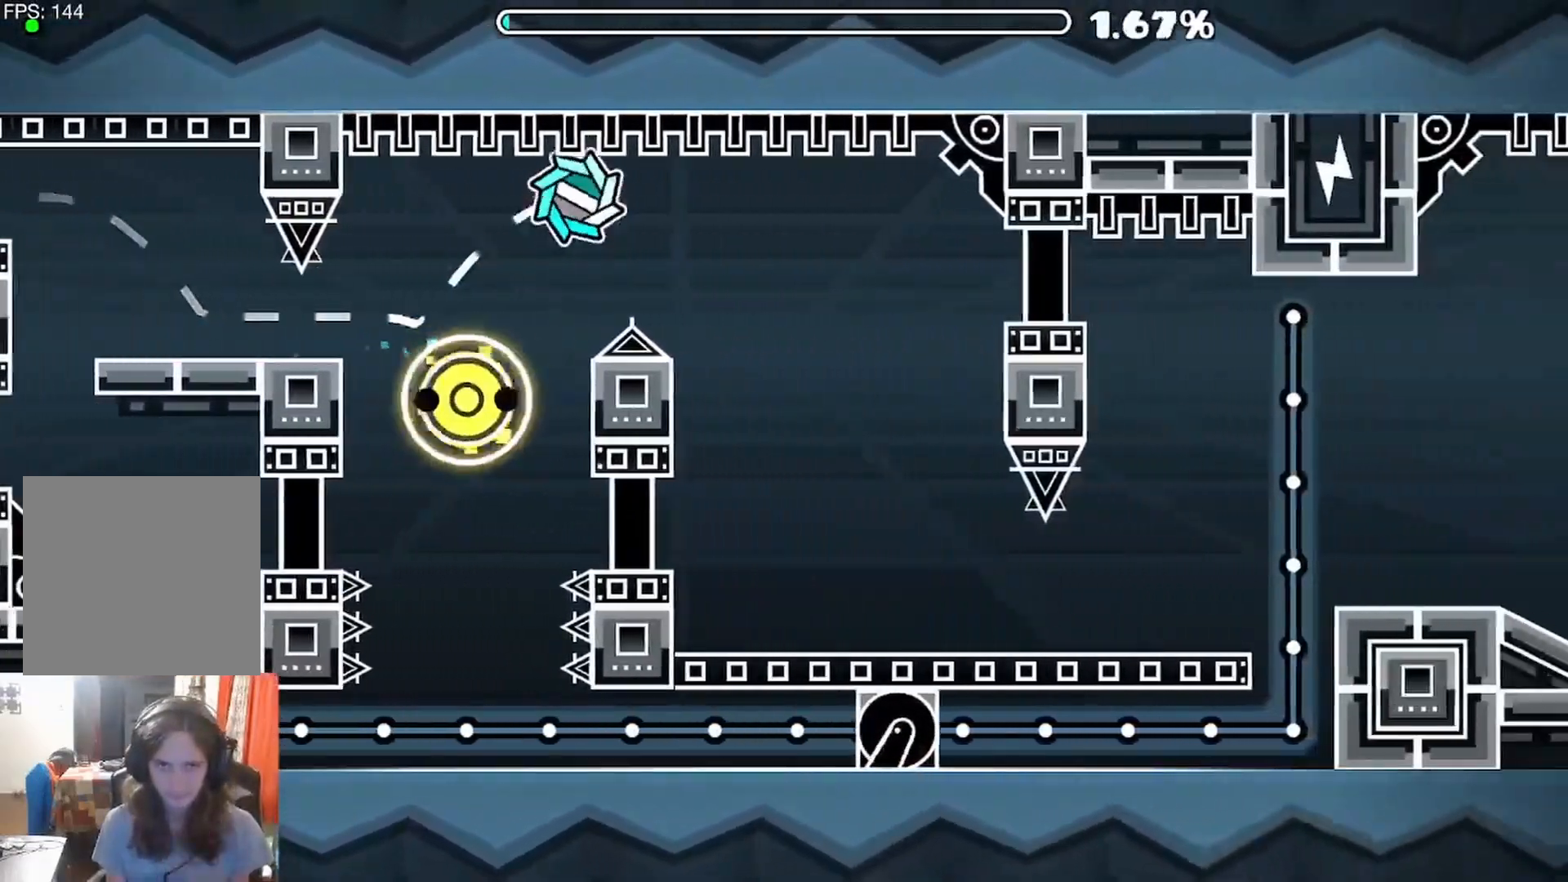
{"buttons": [], "left_stick": "center", "right_stick": "center", "events": []}
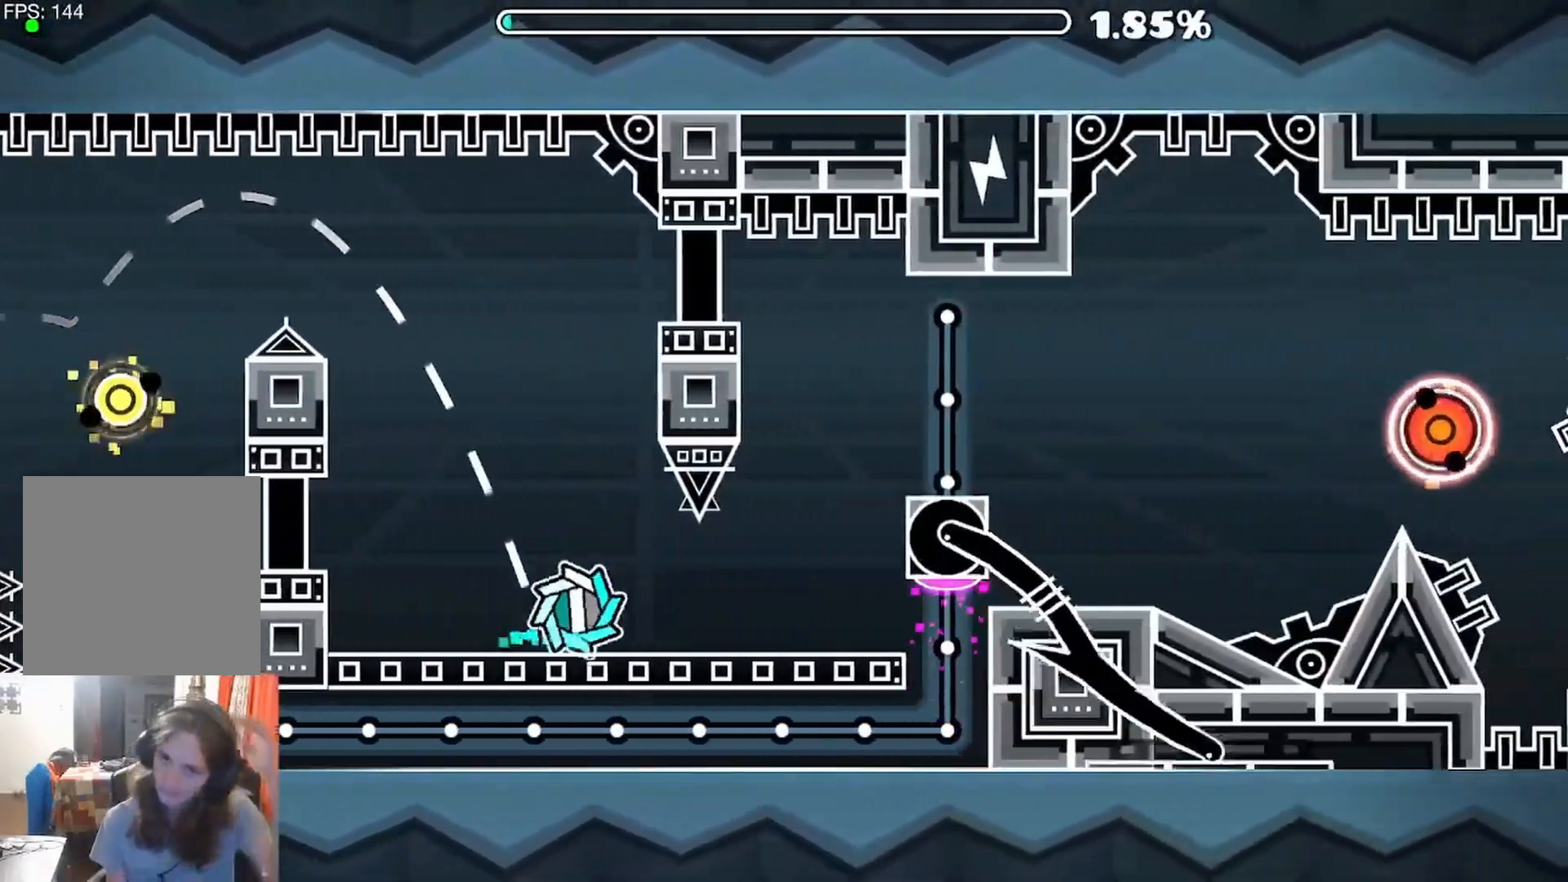
{"buttons": [], "left_stick": "center", "right_stick": "center", "events": [[367, "A", "down"], [467, "A", "up"]]}
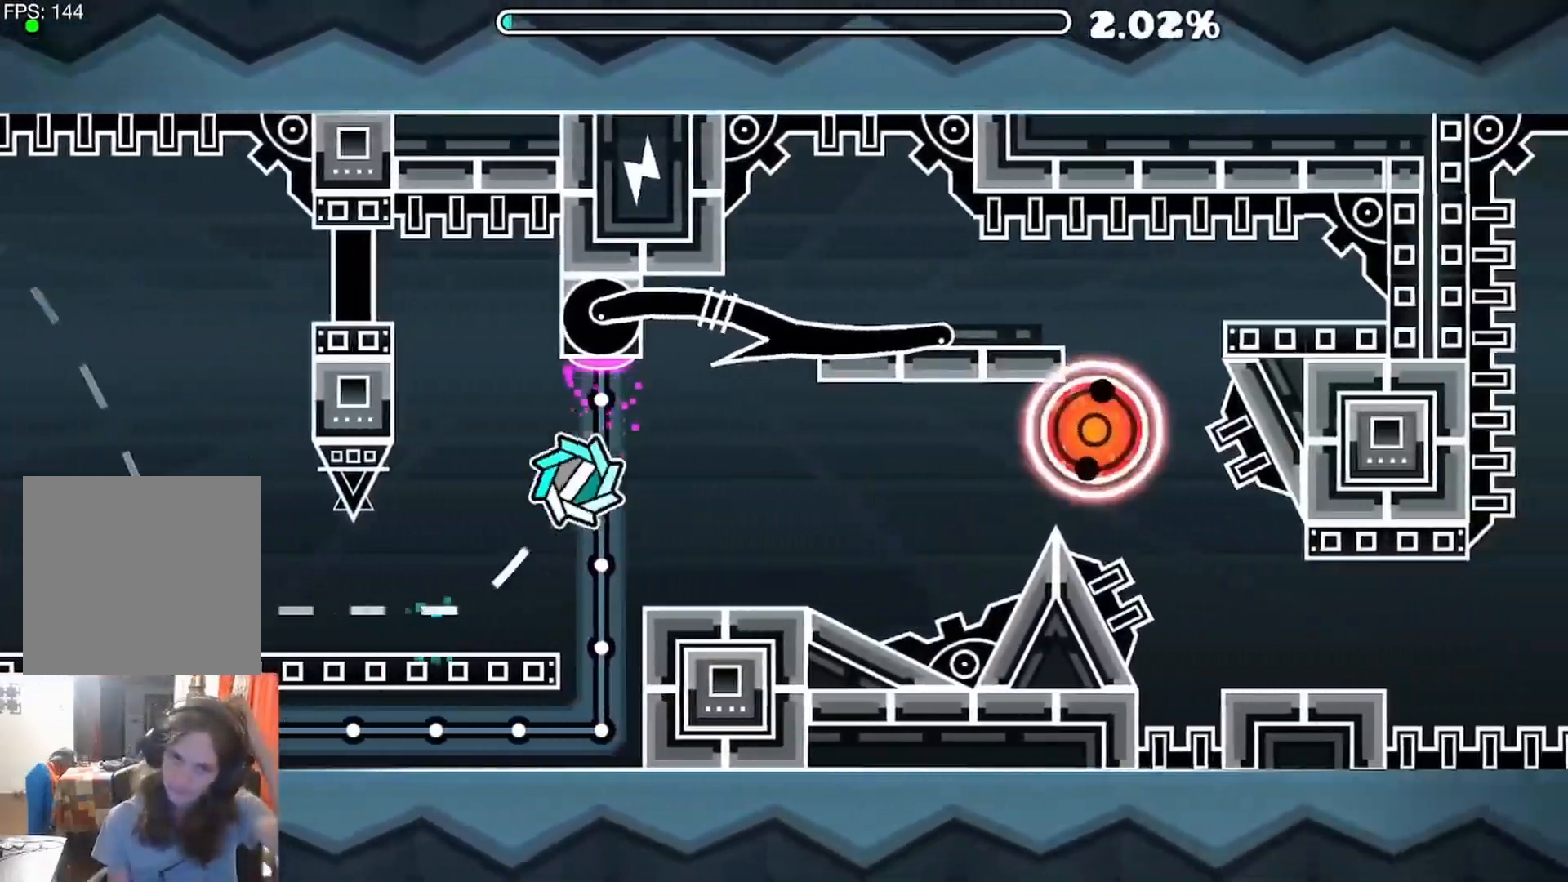
{"buttons": [], "left_stick": "center", "right_stick": "center", "events": []}
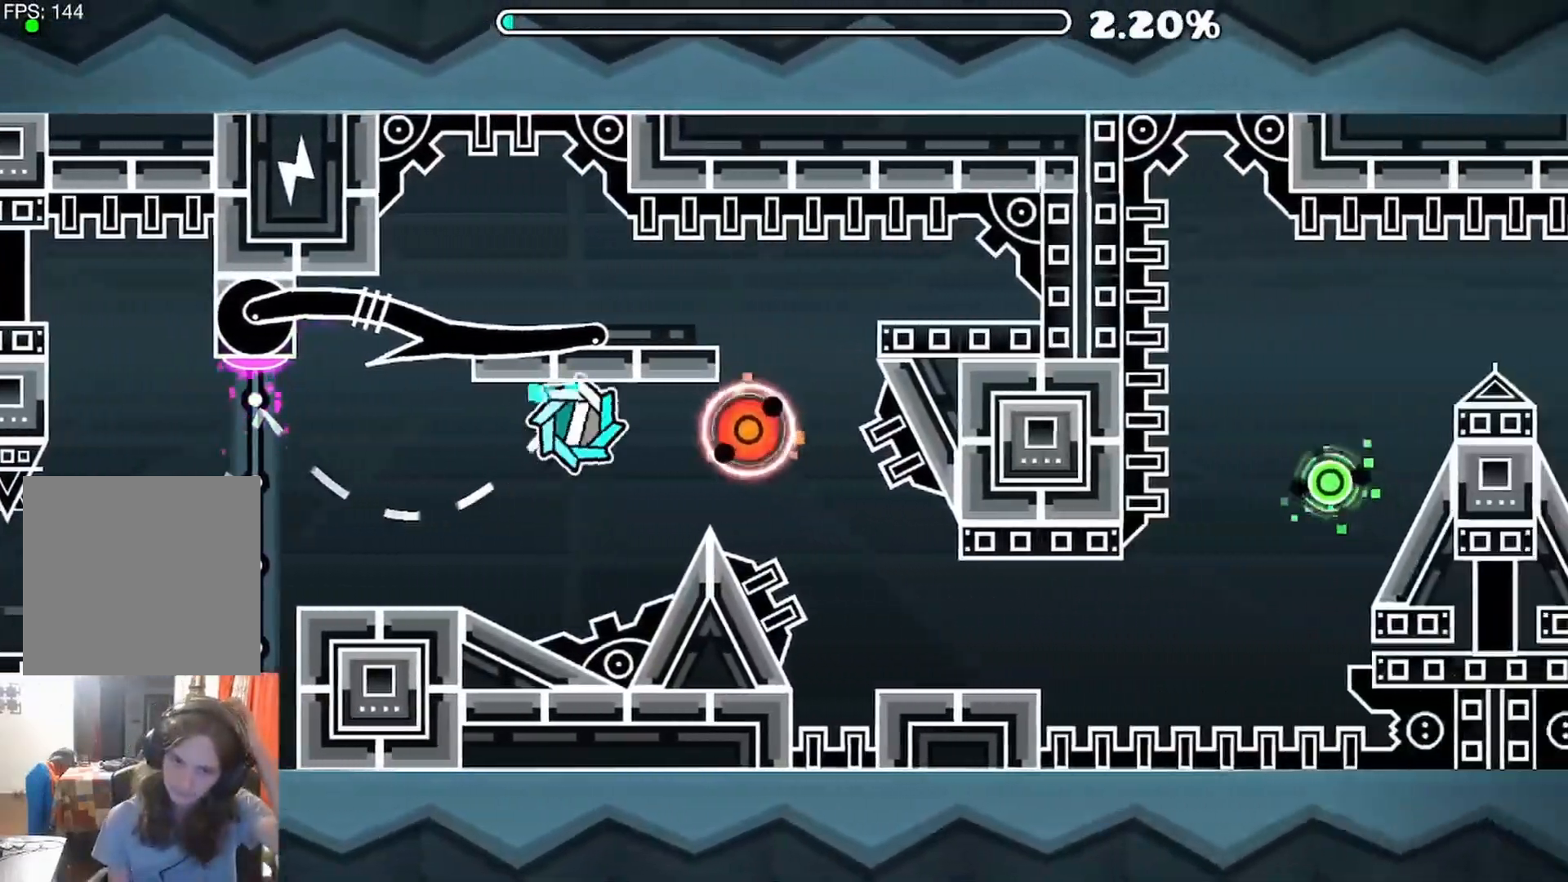
{"buttons": [], "left_stick": "center", "right_stick": "center", "events": [[283, "A", "down"], [383, "A", "up"]]}
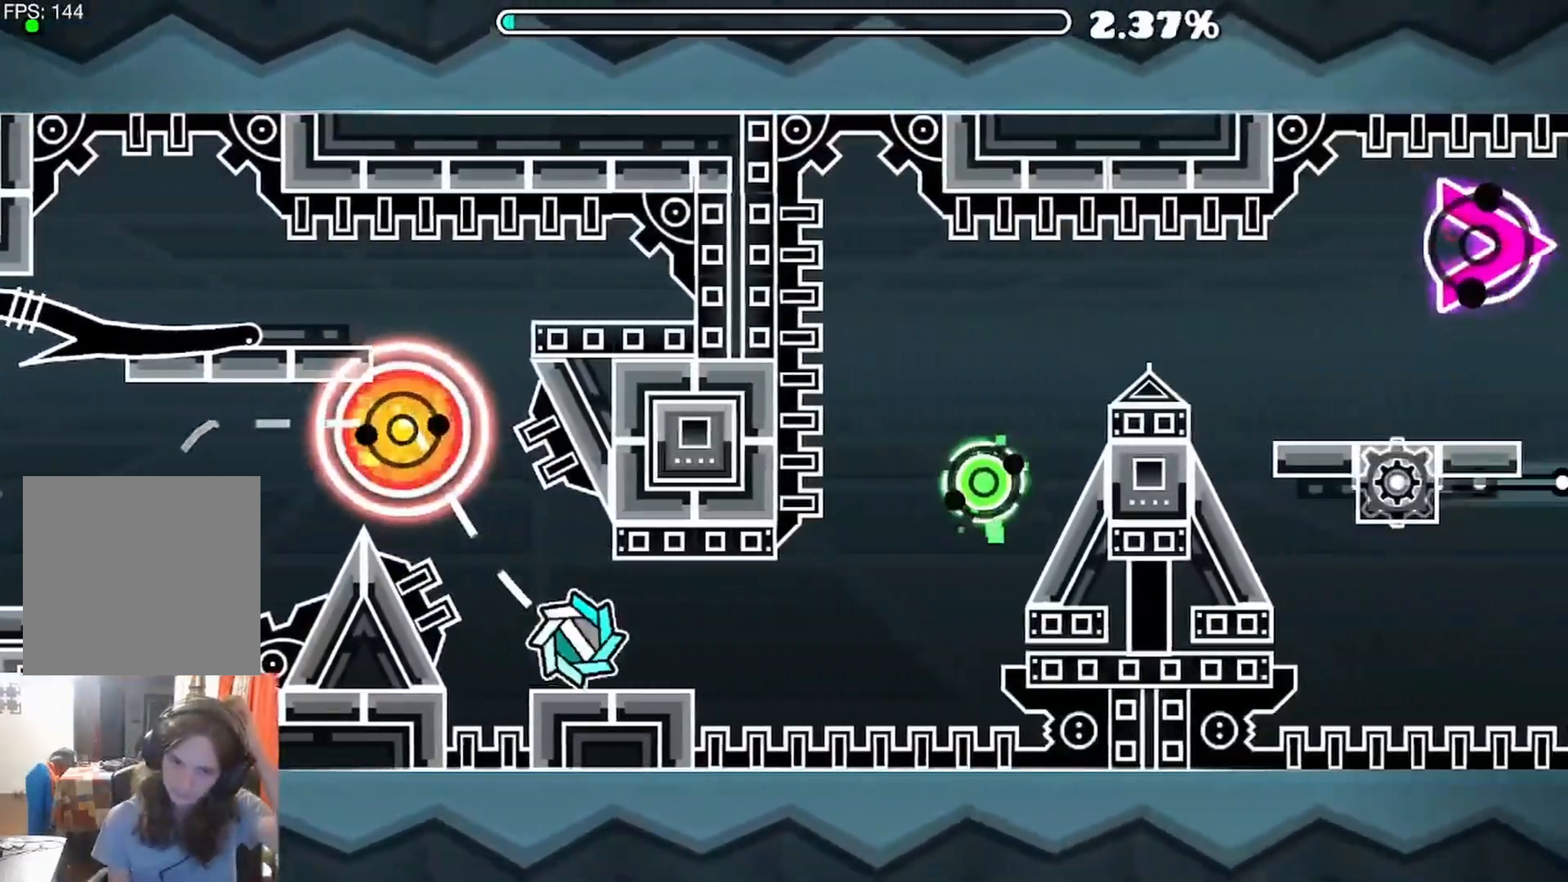
{"buttons": [], "left_stick": "center", "right_stick": "center", "events": []}
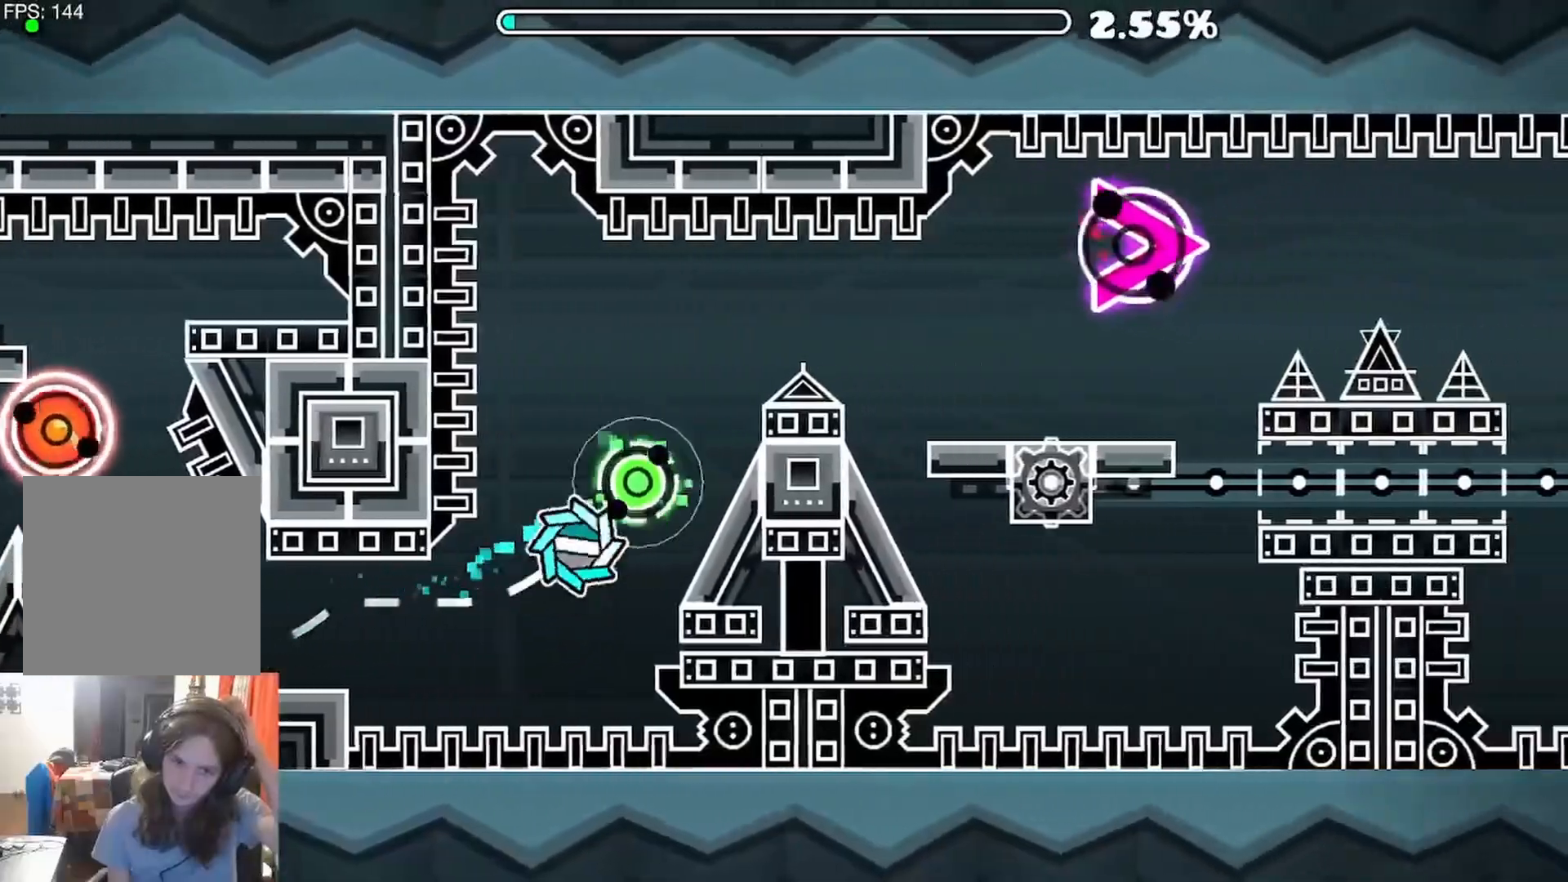
{"buttons": [], "left_stick": "center", "right_stick": "center"}
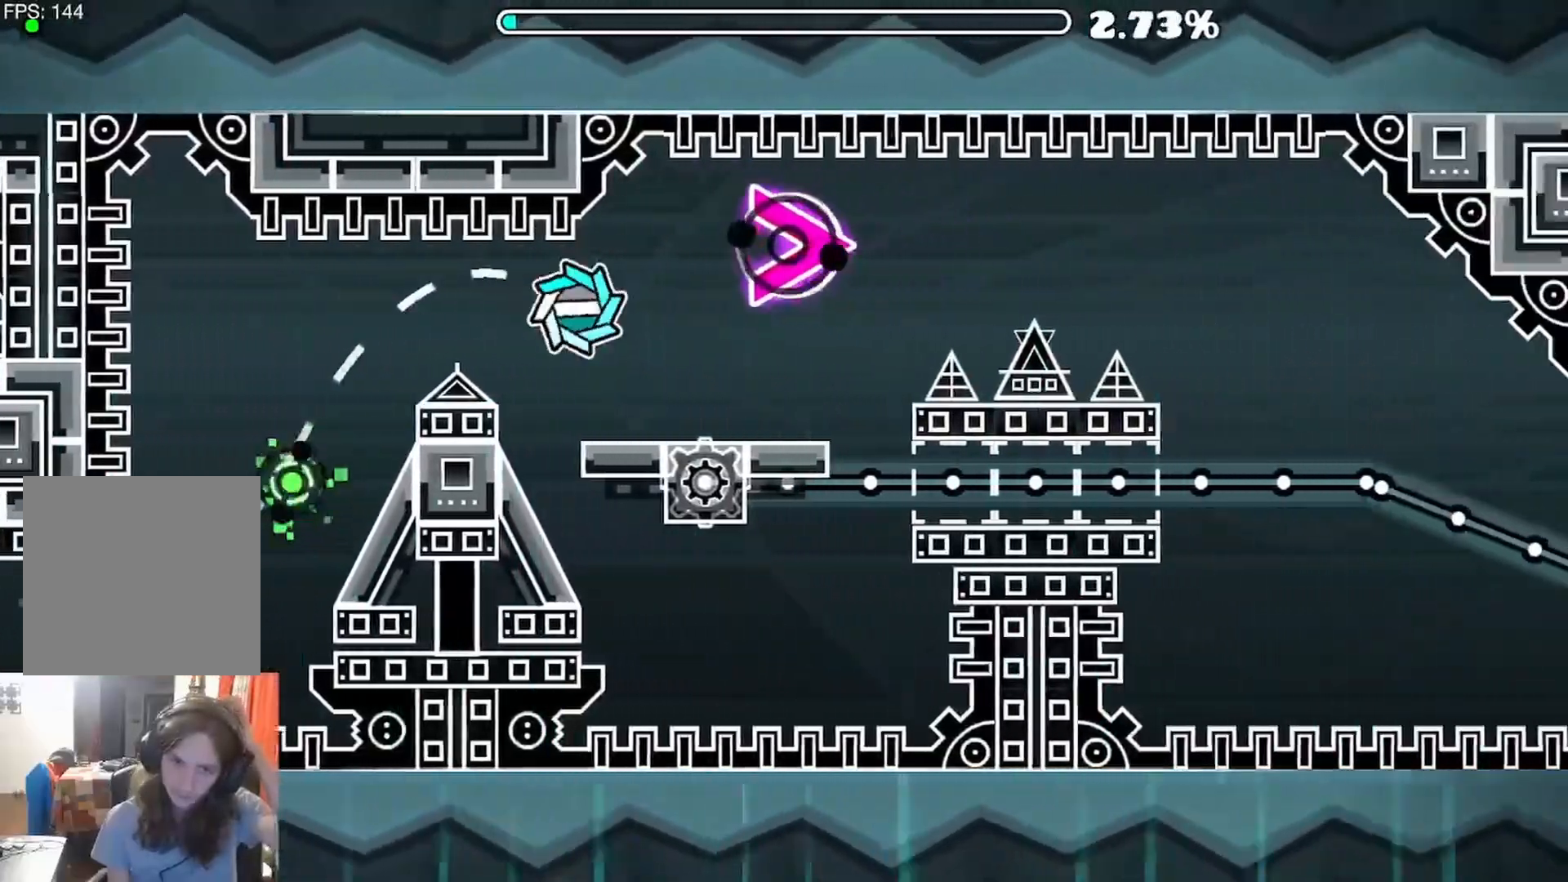
{"buttons": ["A"], "left_stick": "center", "right_stick": "center", "events": [[117, "A", "down"], [200, "A", "up"], [333, "A", "down"], [417, "R1", "down"], [467, "R1", "up"]]}
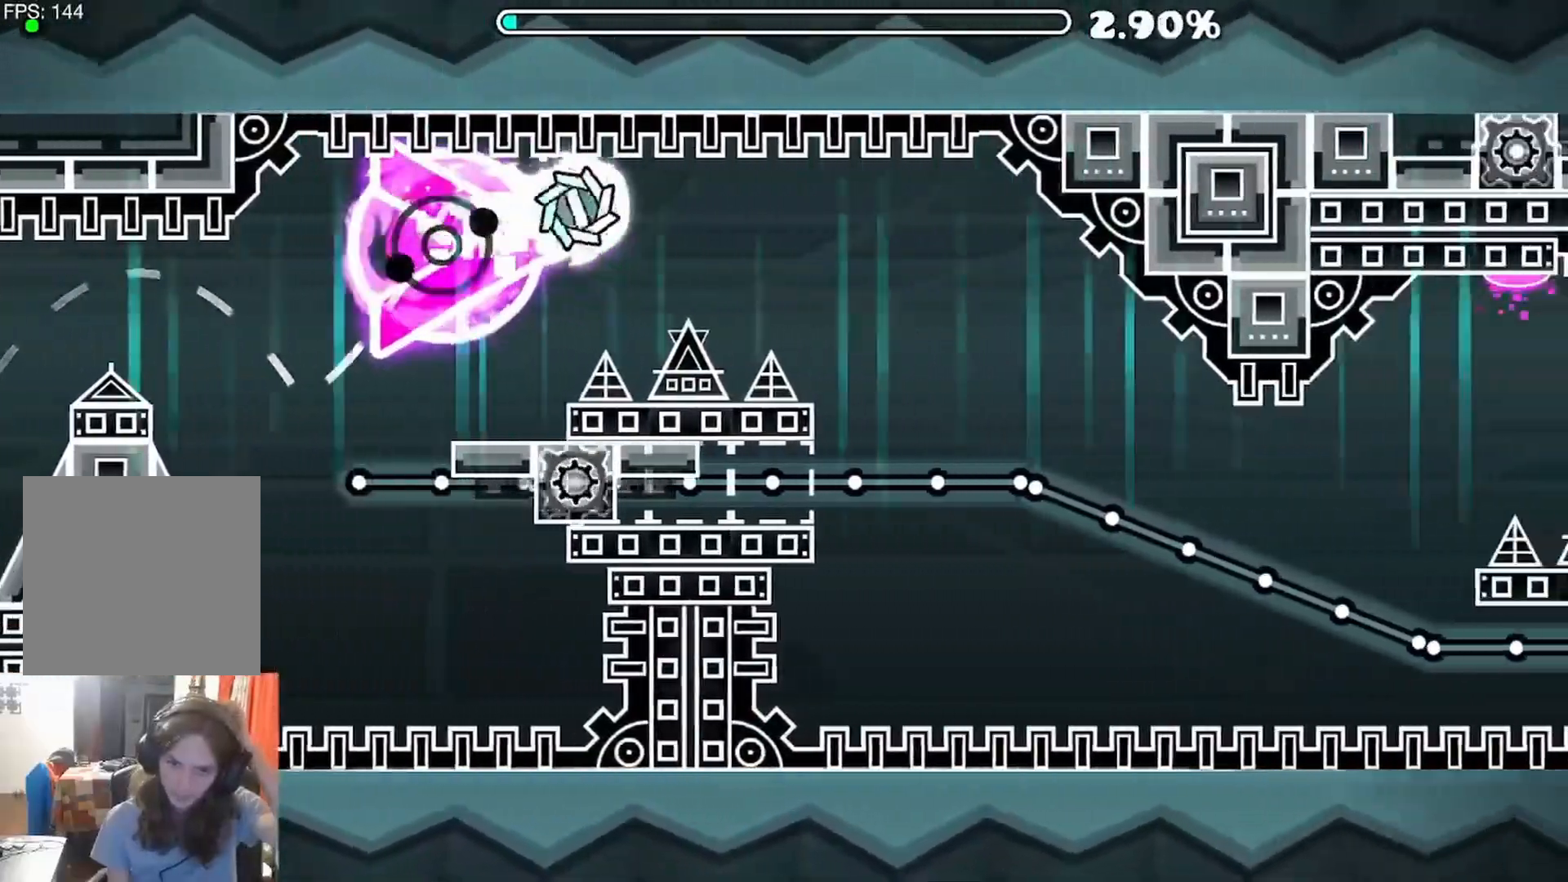
{"buttons": [], "left_stick": "center", "right_stick": "center", "events": [[433, "A", "up"]]}
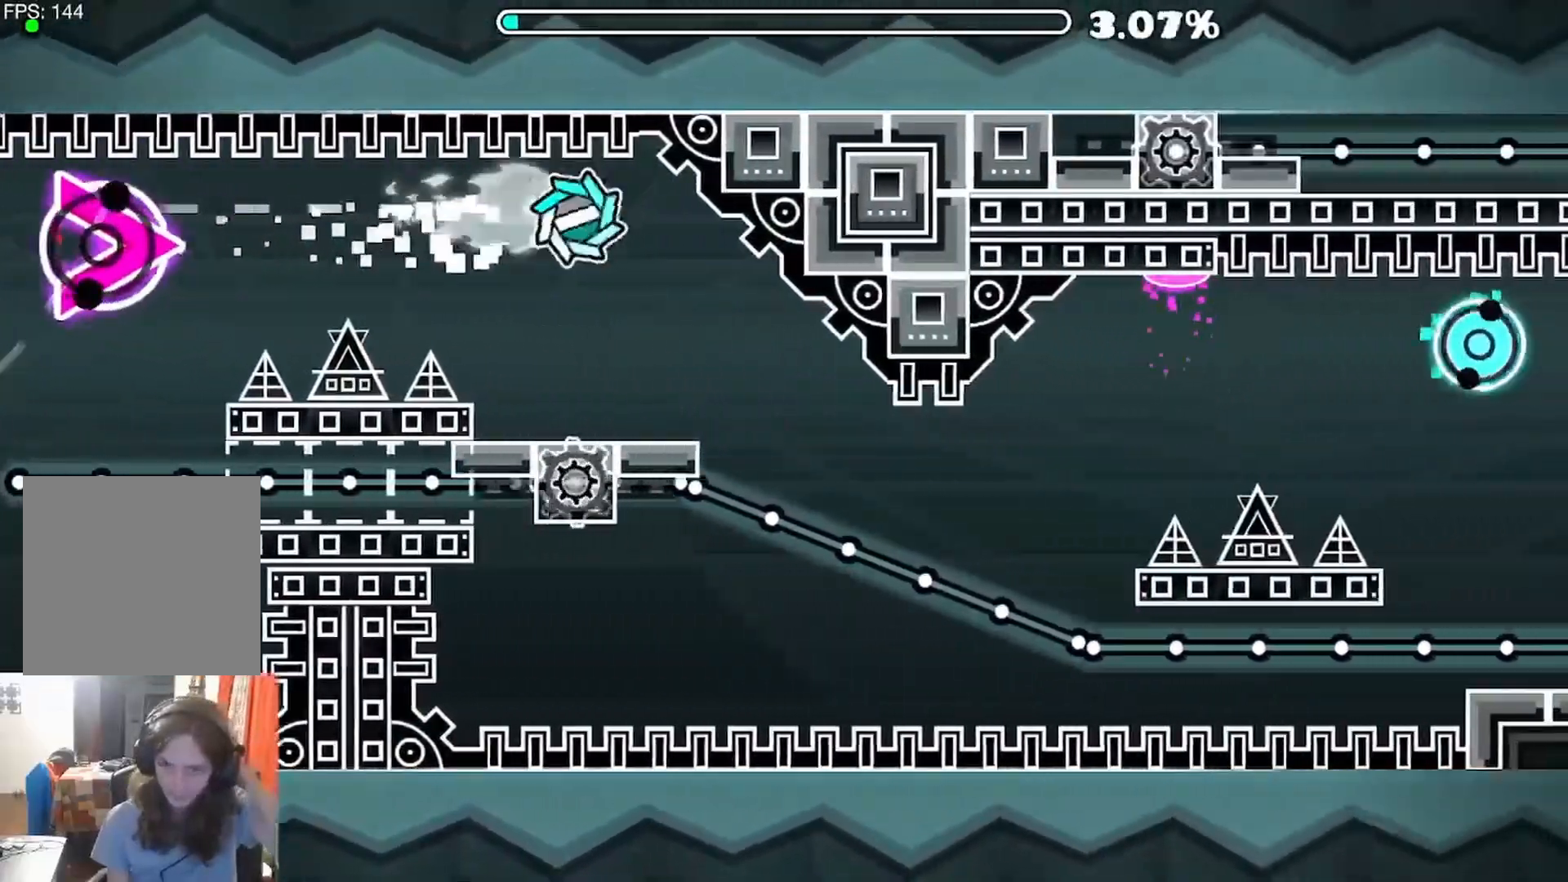
{"buttons": [], "left_stick": "center", "right_stick": "center", "events": []}